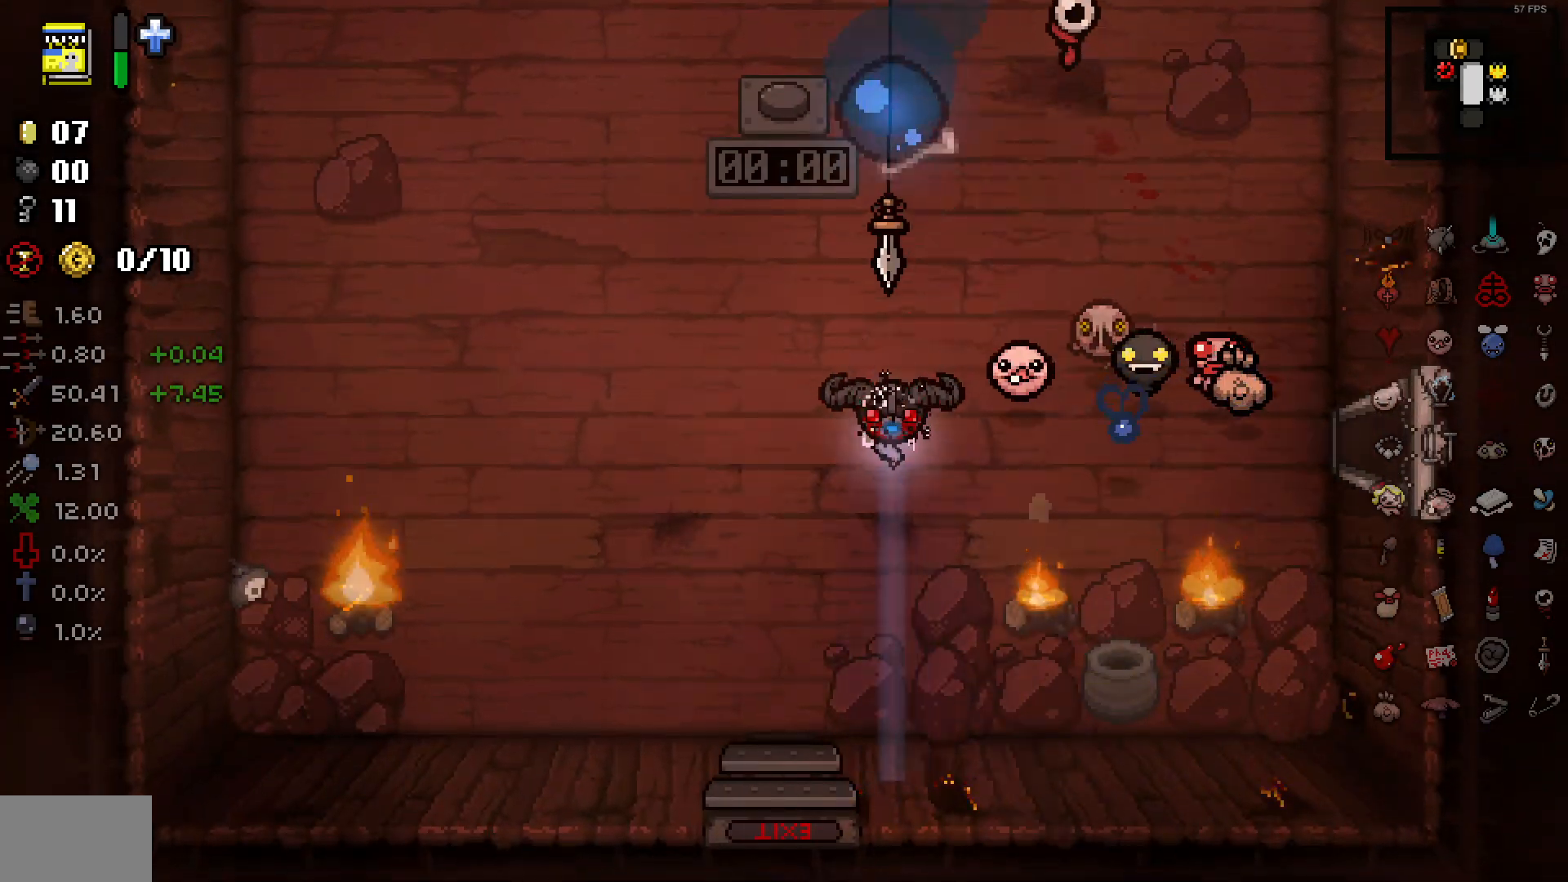
Gameplay with a controller (PlayStation layout); each line is a JSON object with the inputs held at the frame after it. "events" lists button and stick changes between this image and that frame as [ms after this image, input, new state], when the widget could be followed in between. Not read: SELECT.
{"buttons": [], "left_stick": "right", "right_stick": "right", "events": [[167, "left_stick", "right"], [167, "right_stick", "right"], [317, "left_stick", "down"], [450, "left_stick", "right"]]}
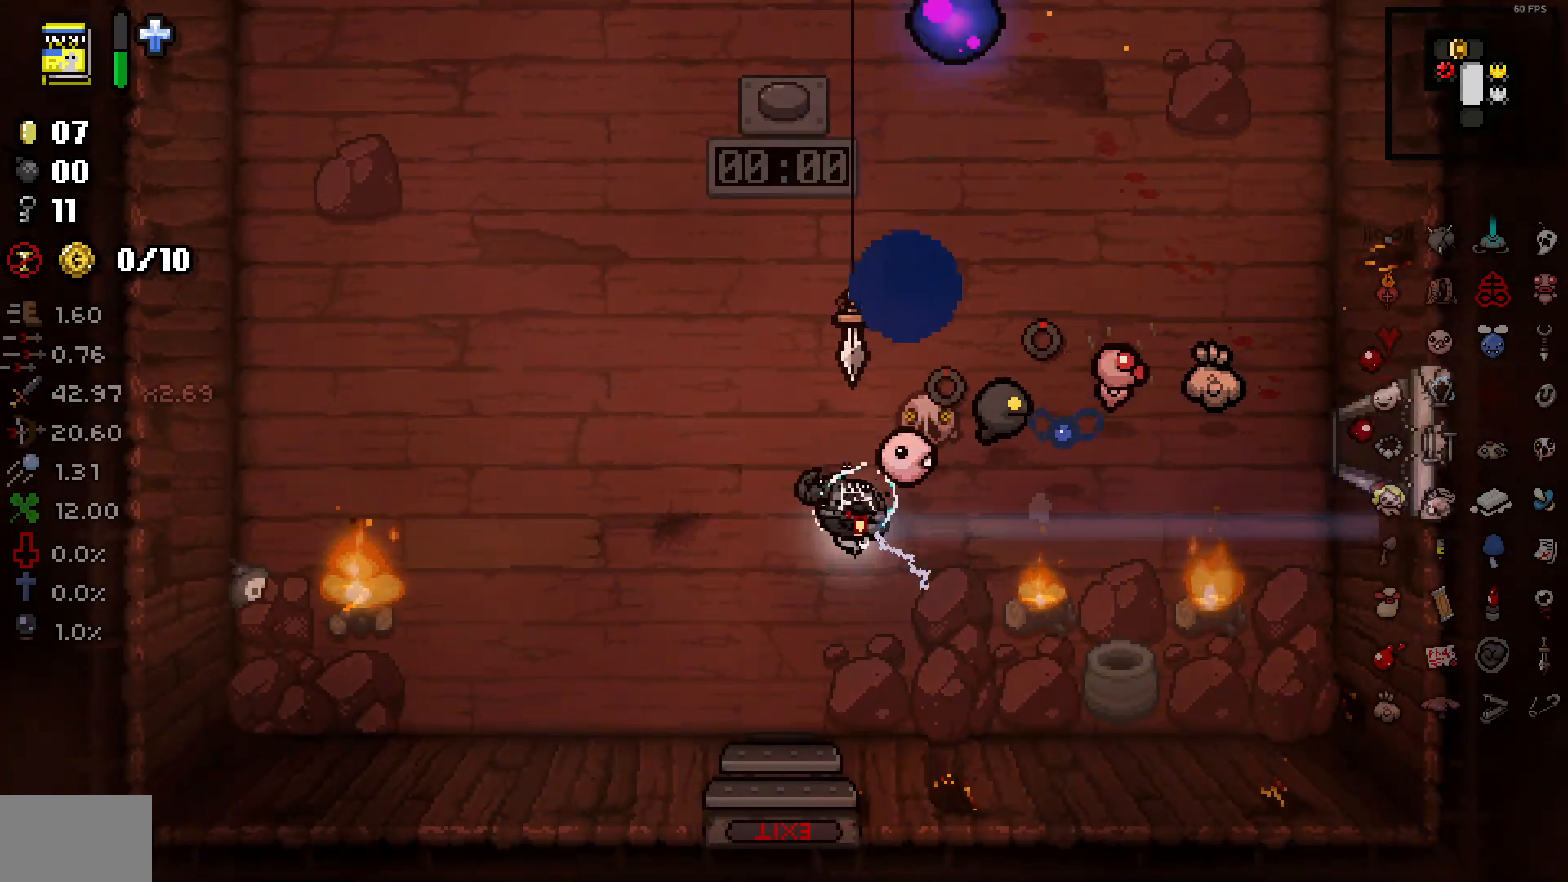
{"buttons": [], "left_stick": "center", "right_stick": "left", "events": [[67, "left_stick", "down"], [167, "left_stick", "left"], [300, "right_stick", "center"], [400, "left_stick", "right"], [500, "left_stick", "center"], [500, "right_stick", "left"]]}
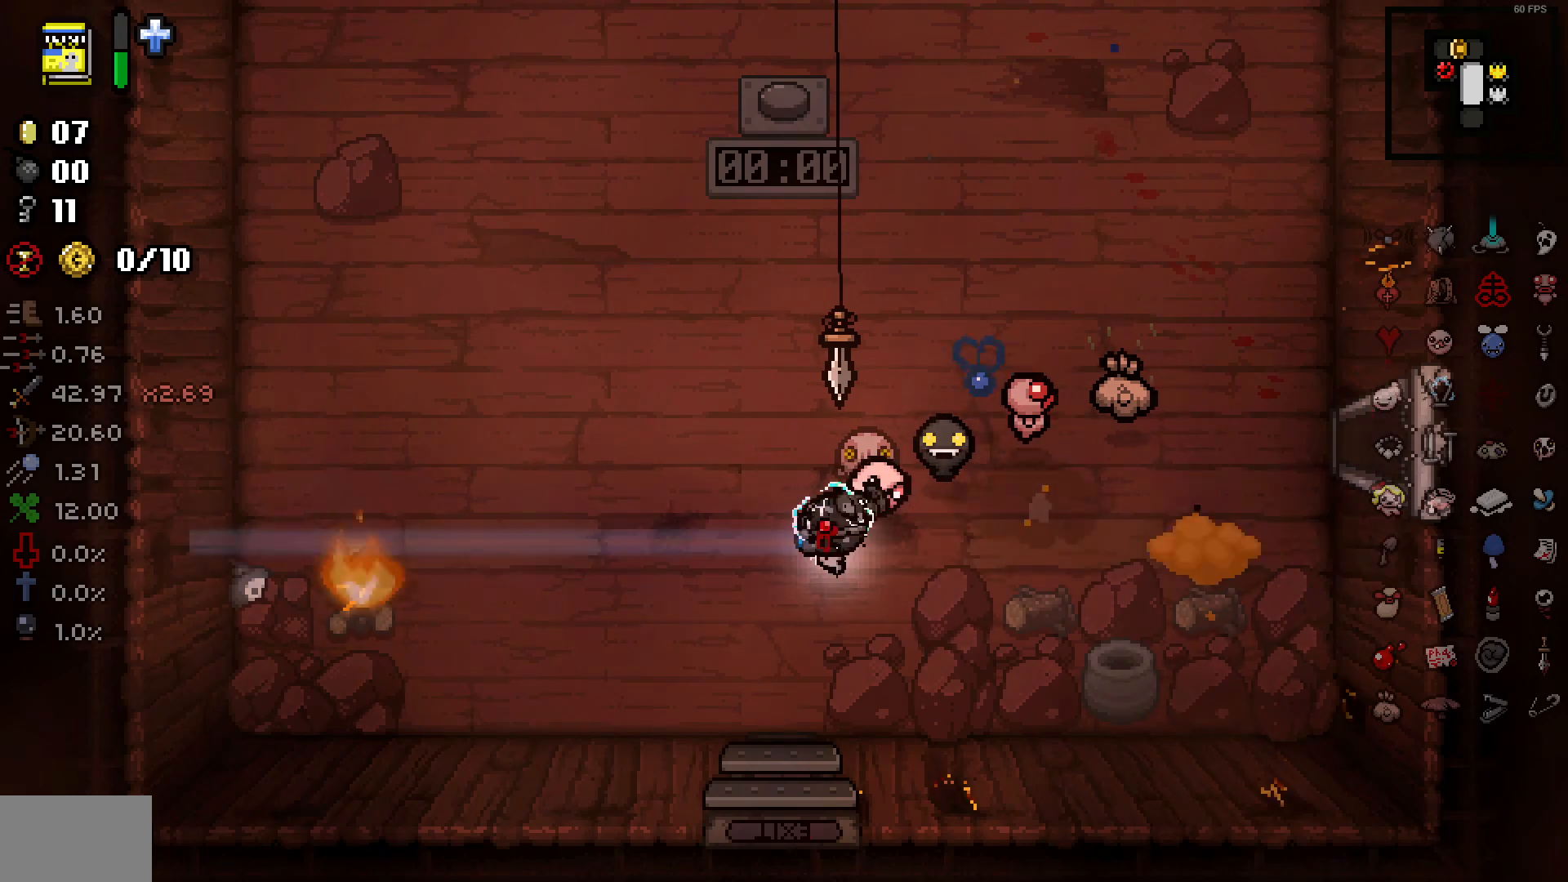
{"buttons": [], "left_stick": "left", "right_stick": "left", "events": [[17, "left_stick", "left"]]}
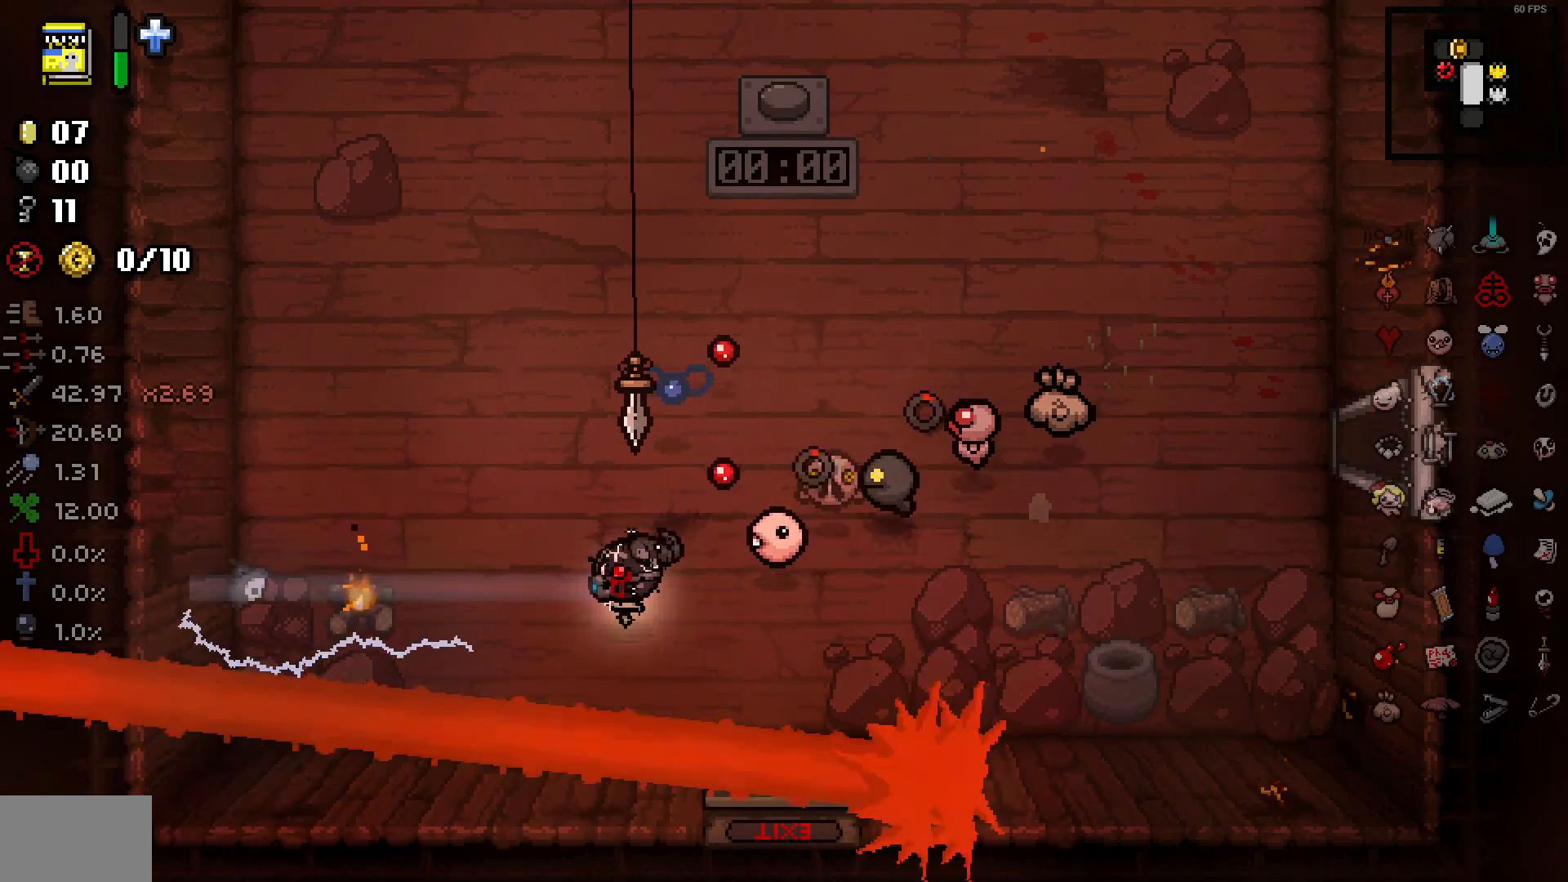
{"buttons": [], "left_stick": "up-left", "right_stick": "center", "events": [[100, "left_stick", "center"], [200, "right_stick", "center"], [233, "left_stick", "up-left"]]}
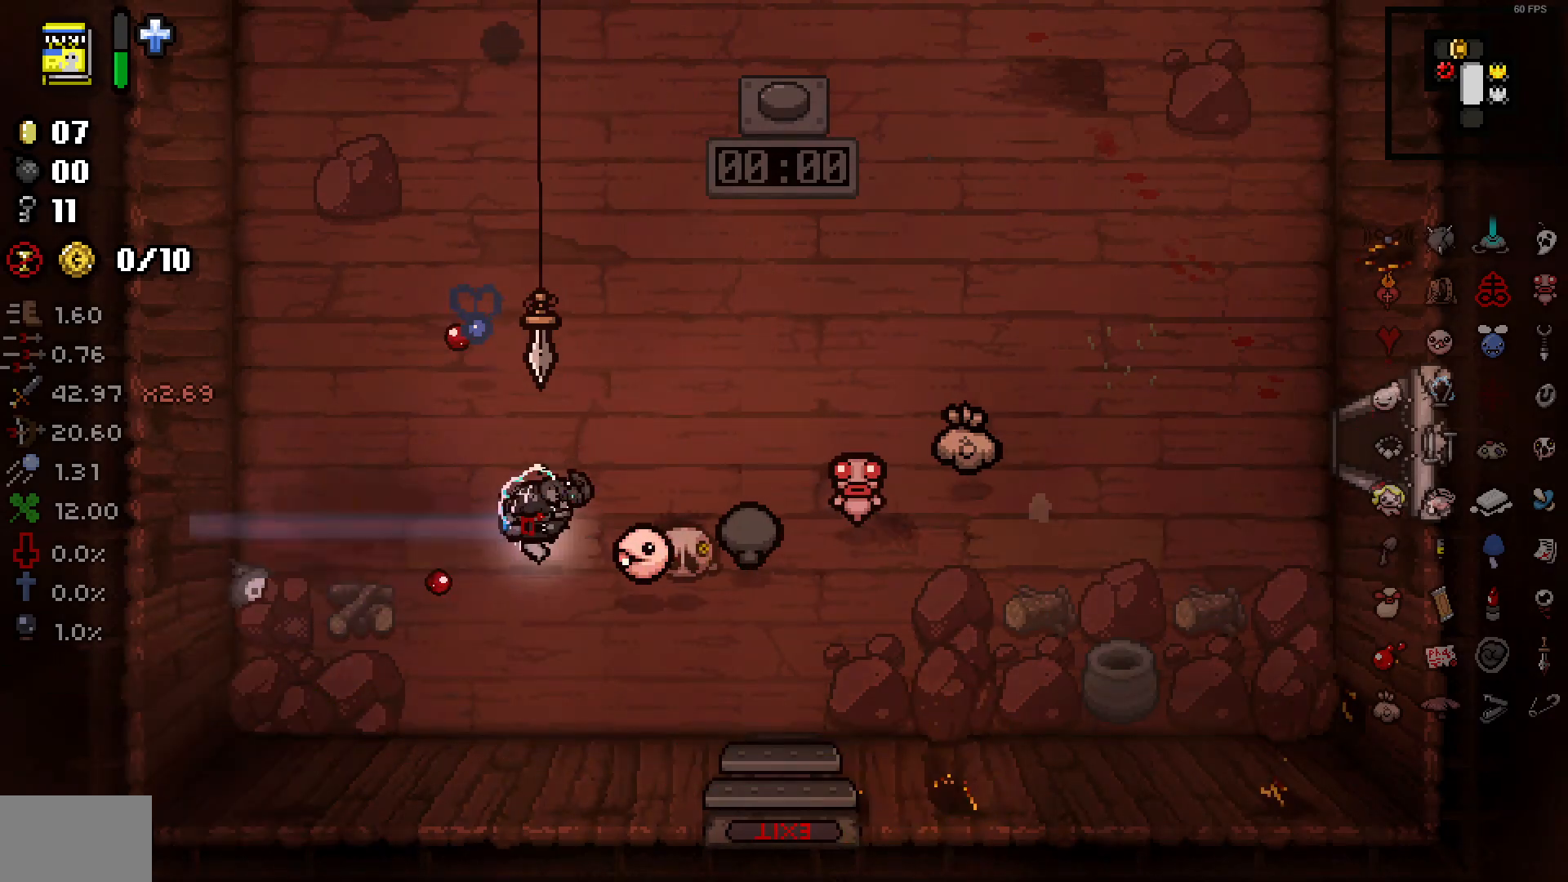
{"buttons": [], "left_stick": "up-left", "right_stick": "center", "events": []}
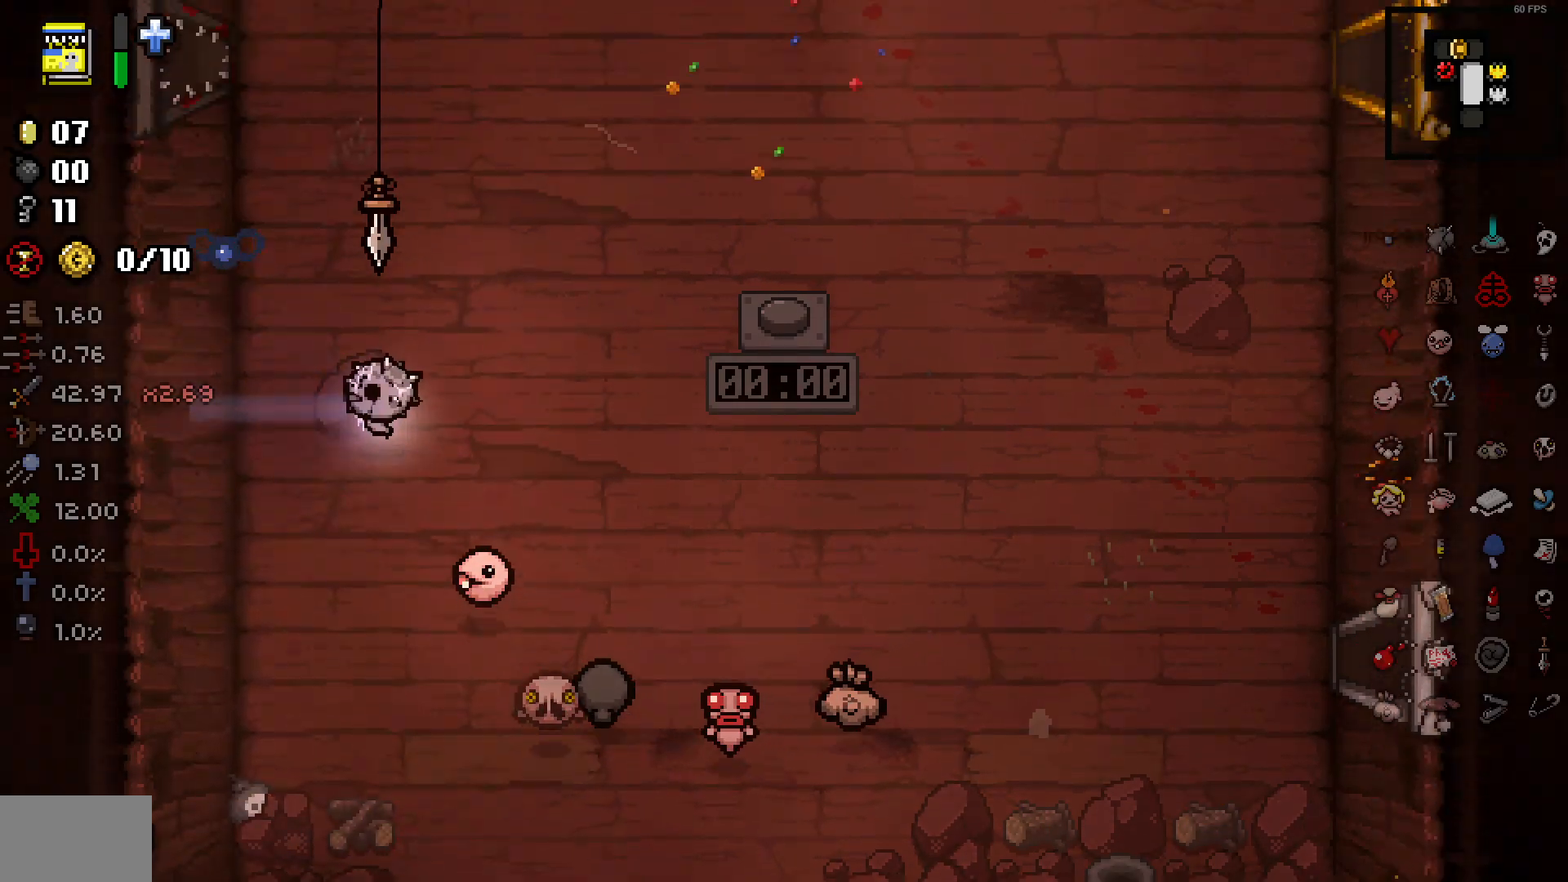
{"buttons": [], "left_stick": "center", "right_stick": "center", "events": [[67, "left_stick", "up"], [400, "left_stick", "center"]]}
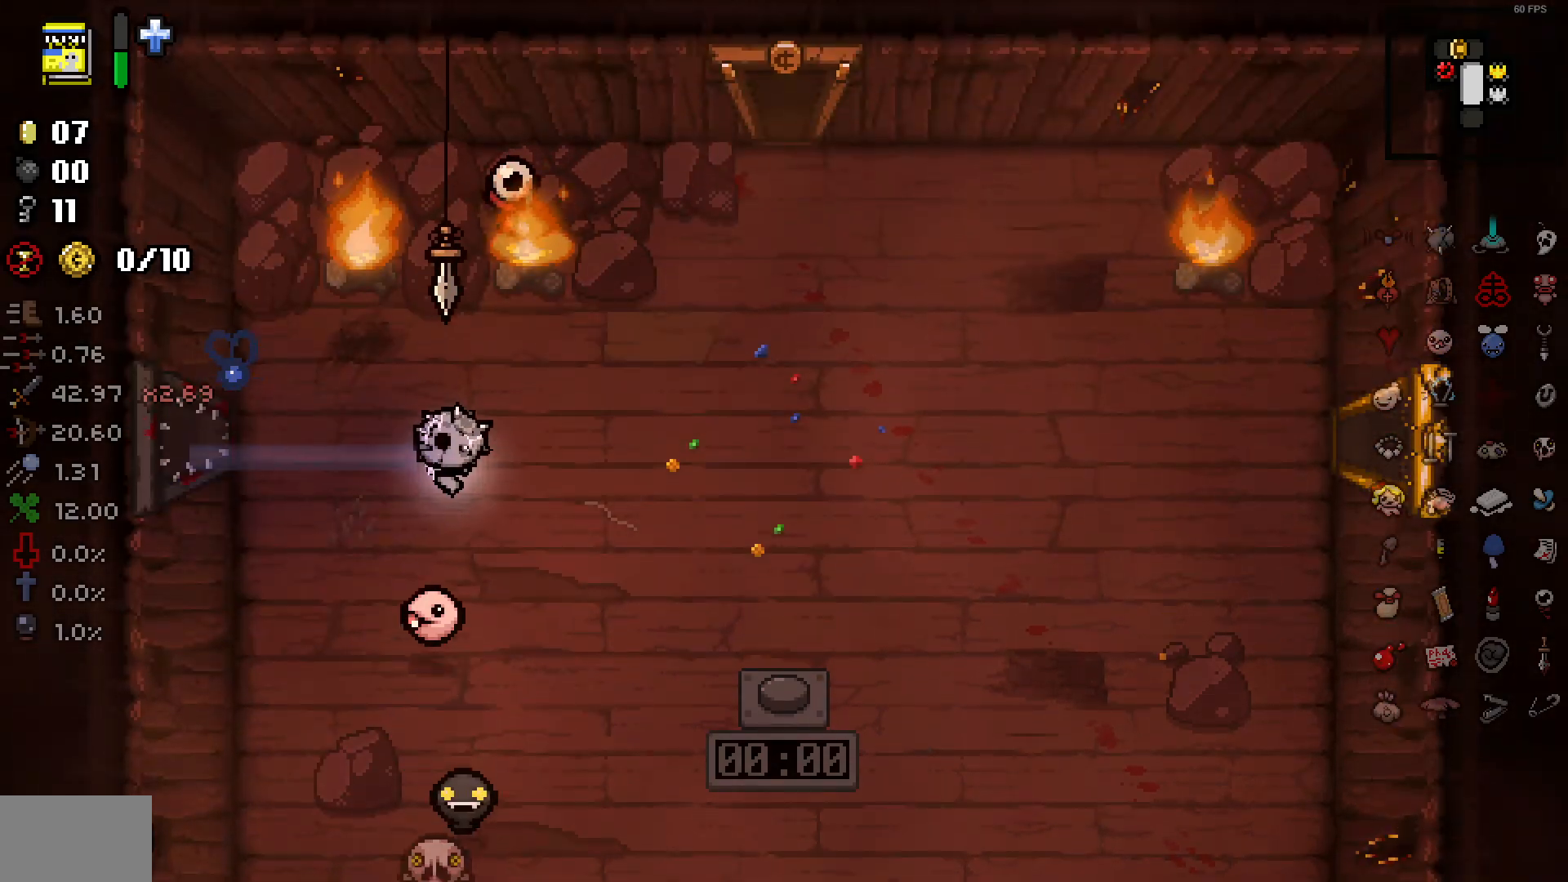
{"buttons": [], "left_stick": "up-left", "right_stick": "center", "events": [[17, "left_stick", "down-left"], [183, "left_stick", "up-left"], [333, "left_stick", "center"], [417, "left_stick", "up-left"]]}
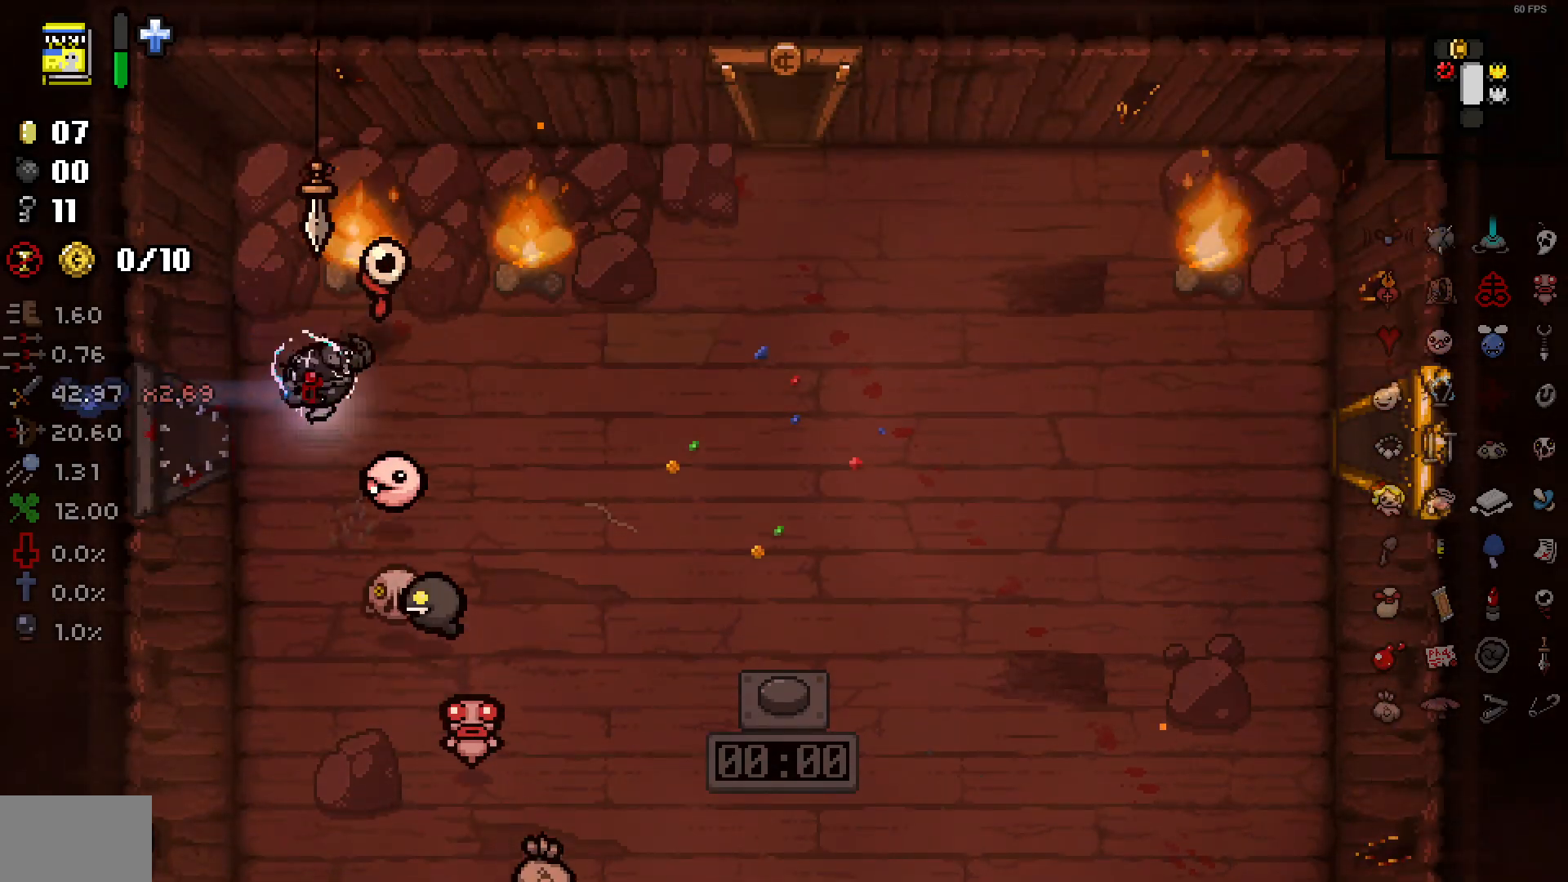
{"buttons": [], "left_stick": "down", "right_stick": "right", "events": [[350, "right_stick", "right"], [500, "left_stick", "down"]]}
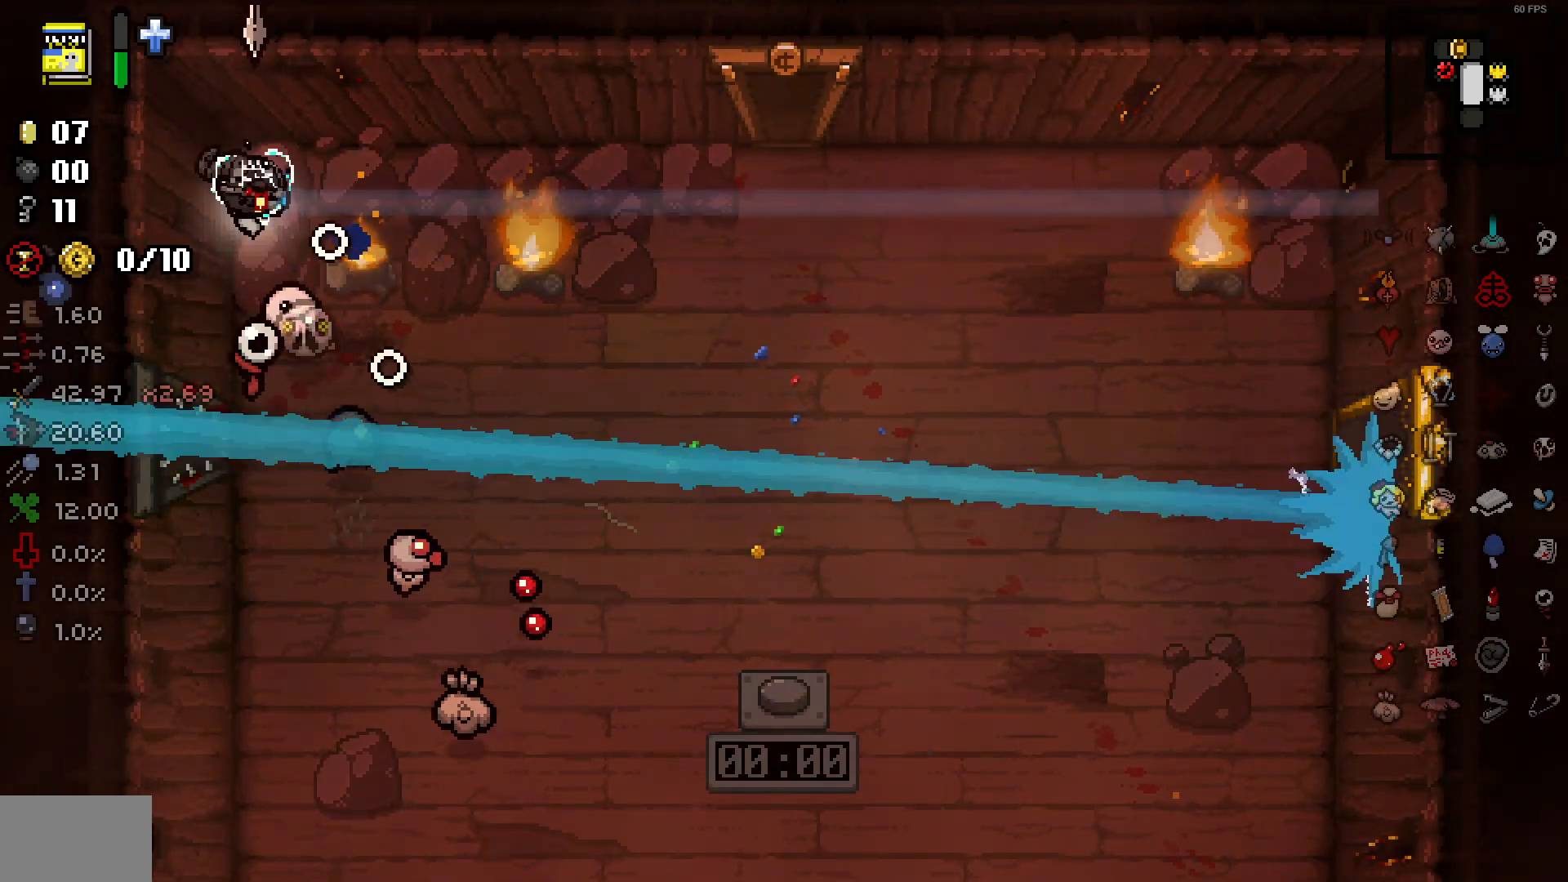
{"buttons": [], "left_stick": "center", "right_stick": "right", "events": [[117, "left_stick", "center"], [400, "right_stick", "center"], [467, "right_stick", "right"]]}
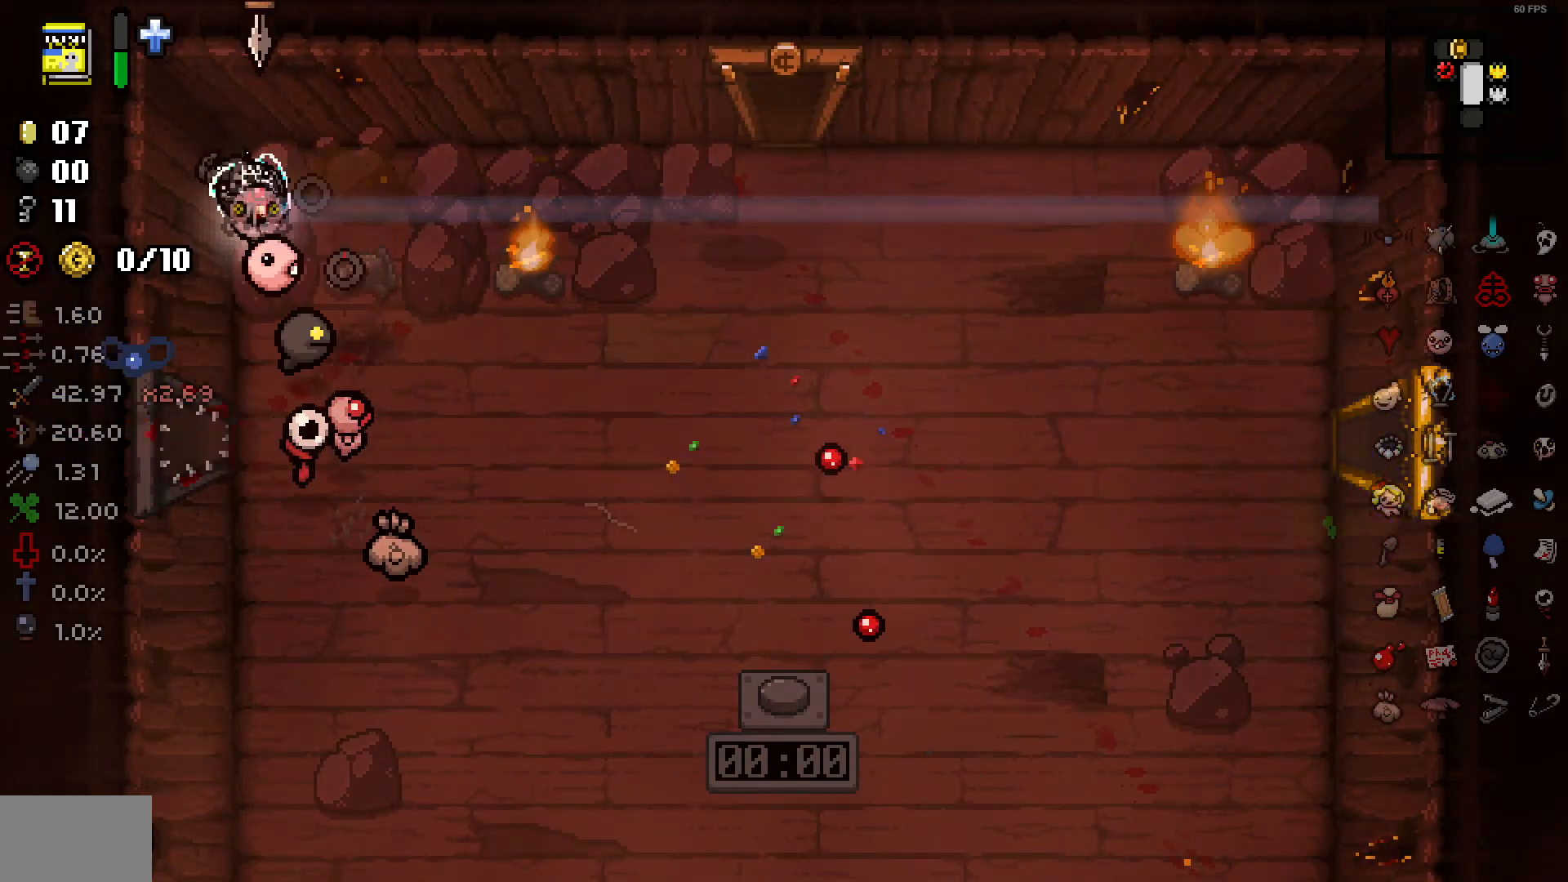
{"buttons": [], "left_stick": "center", "right_stick": "right", "events": []}
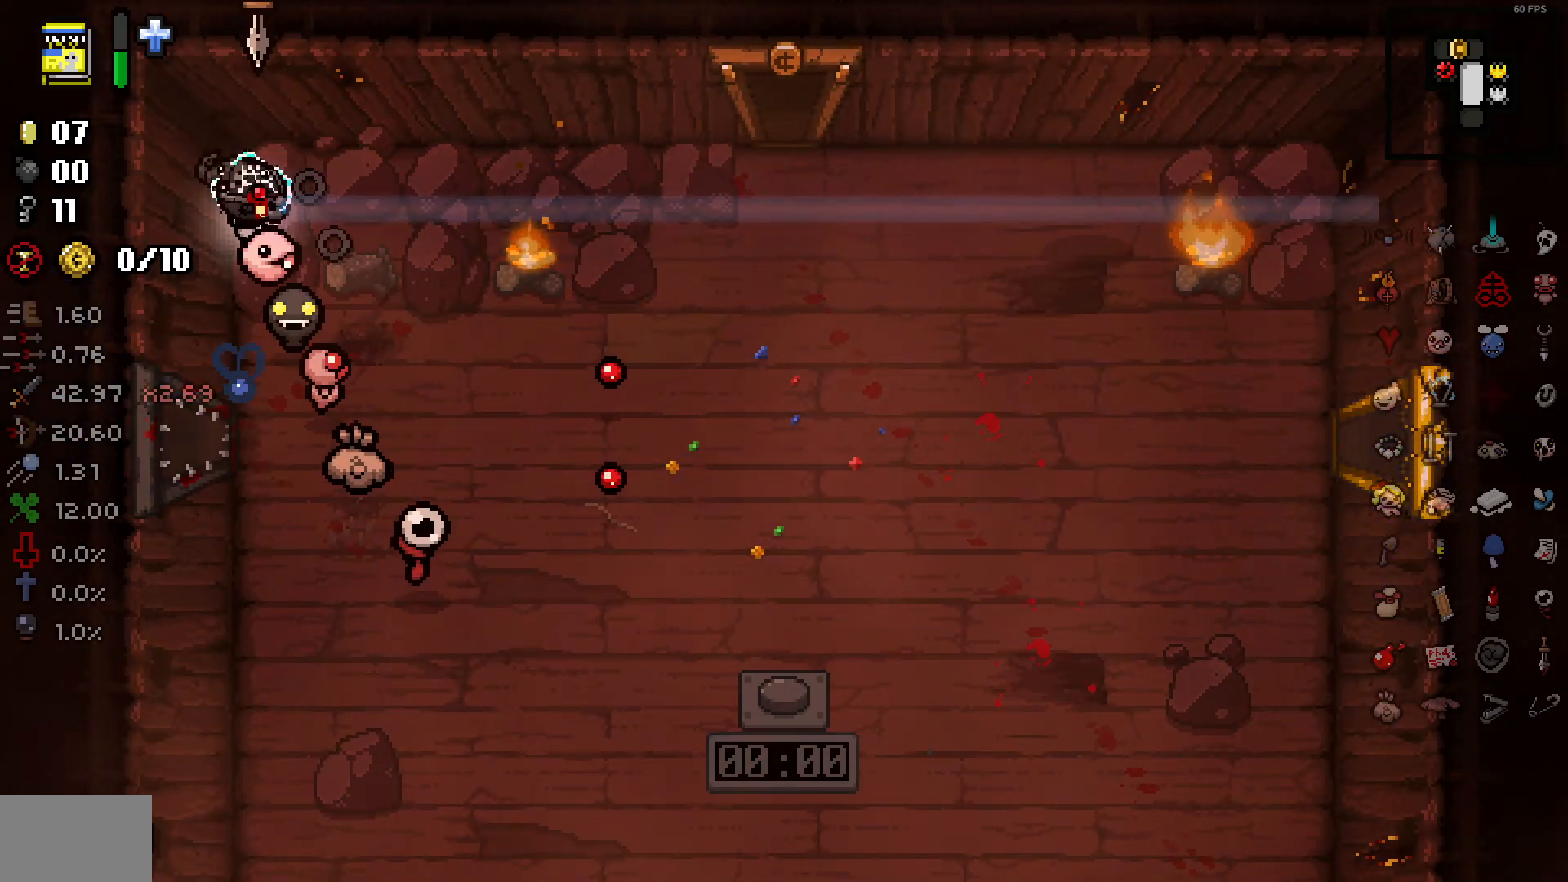
{"buttons": [], "left_stick": "right", "right_stick": "right", "events": [[50, "left_stick", "right"], [150, "right_stick", "center"], [183, "left_stick", "center"], [233, "right_stick", "right"], [317, "left_stick", "right"], [350, "right_stick", "center"], [467, "right_stick", "right"]]}
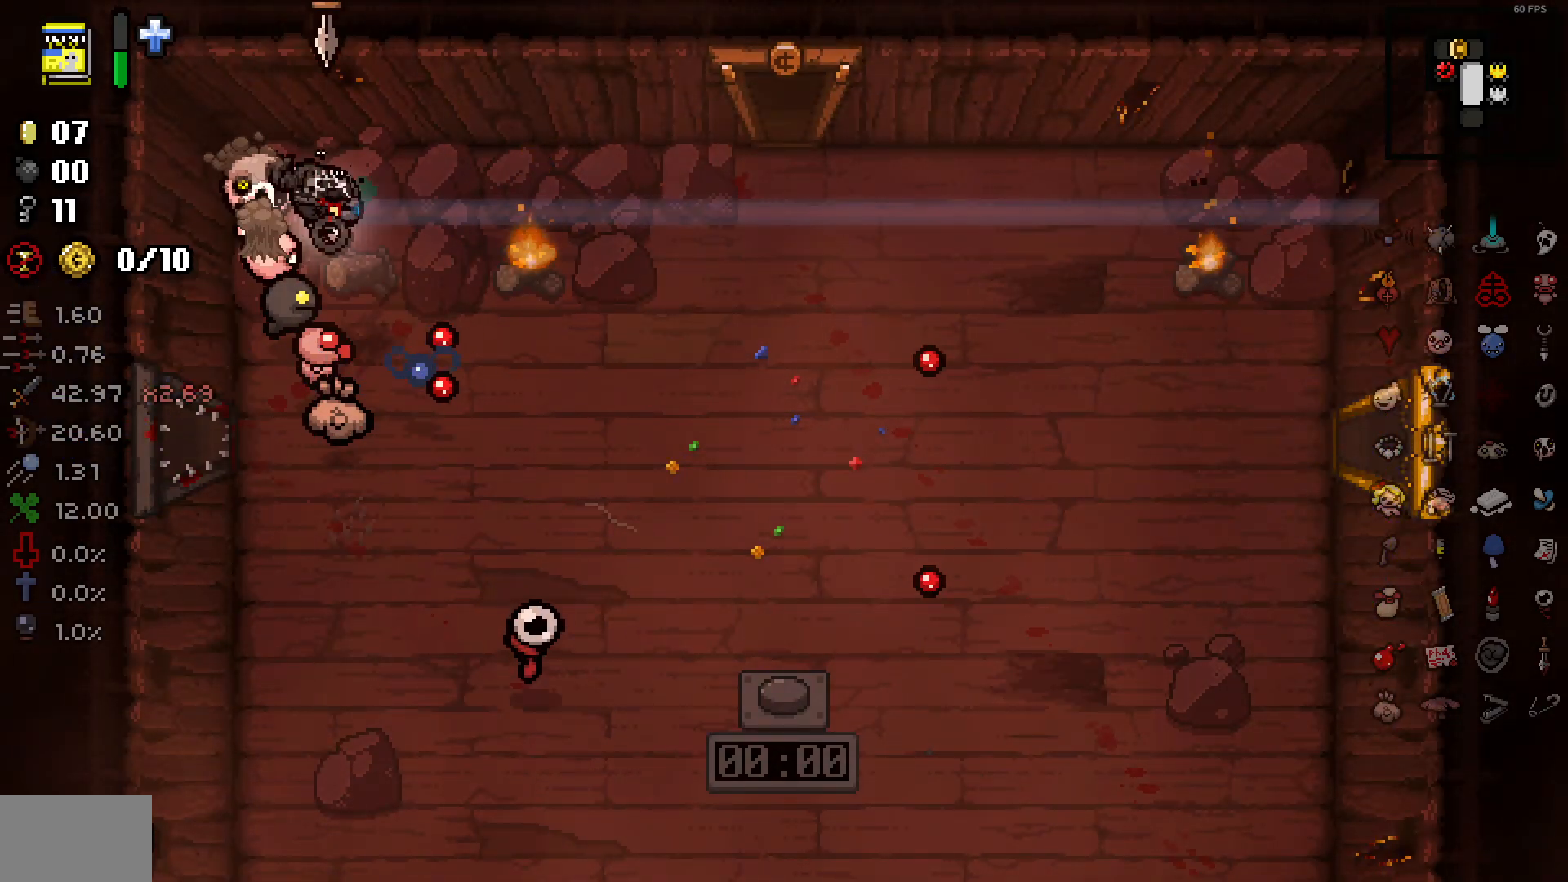
{"buttons": [], "left_stick": "left", "right_stick": "right", "events": [[100, "right_stick", "center"], [150, "right_stick", "right"], [233, "left_stick", "left"], [283, "right_stick", "center"], [400, "right_stick", "right"]]}
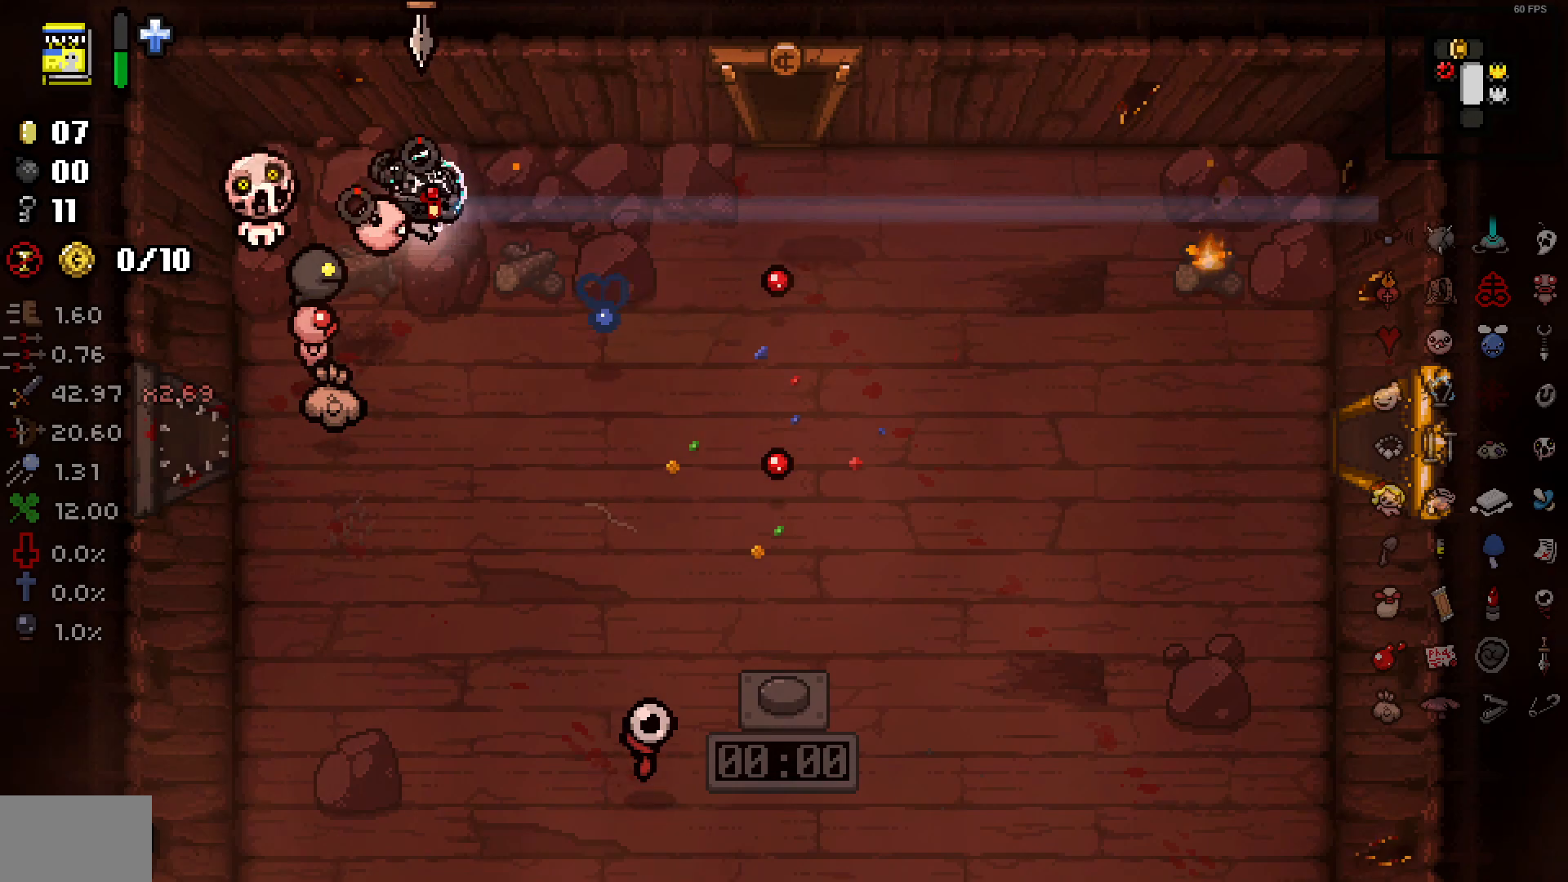
{"buttons": [], "left_stick": "right", "right_stick": "right", "events": [[17, "left_stick", "right"], [100, "right_stick", "center"], [183, "right_stick", "right"], [317, "right_stick", "center"], [417, "right_stick", "right"]]}
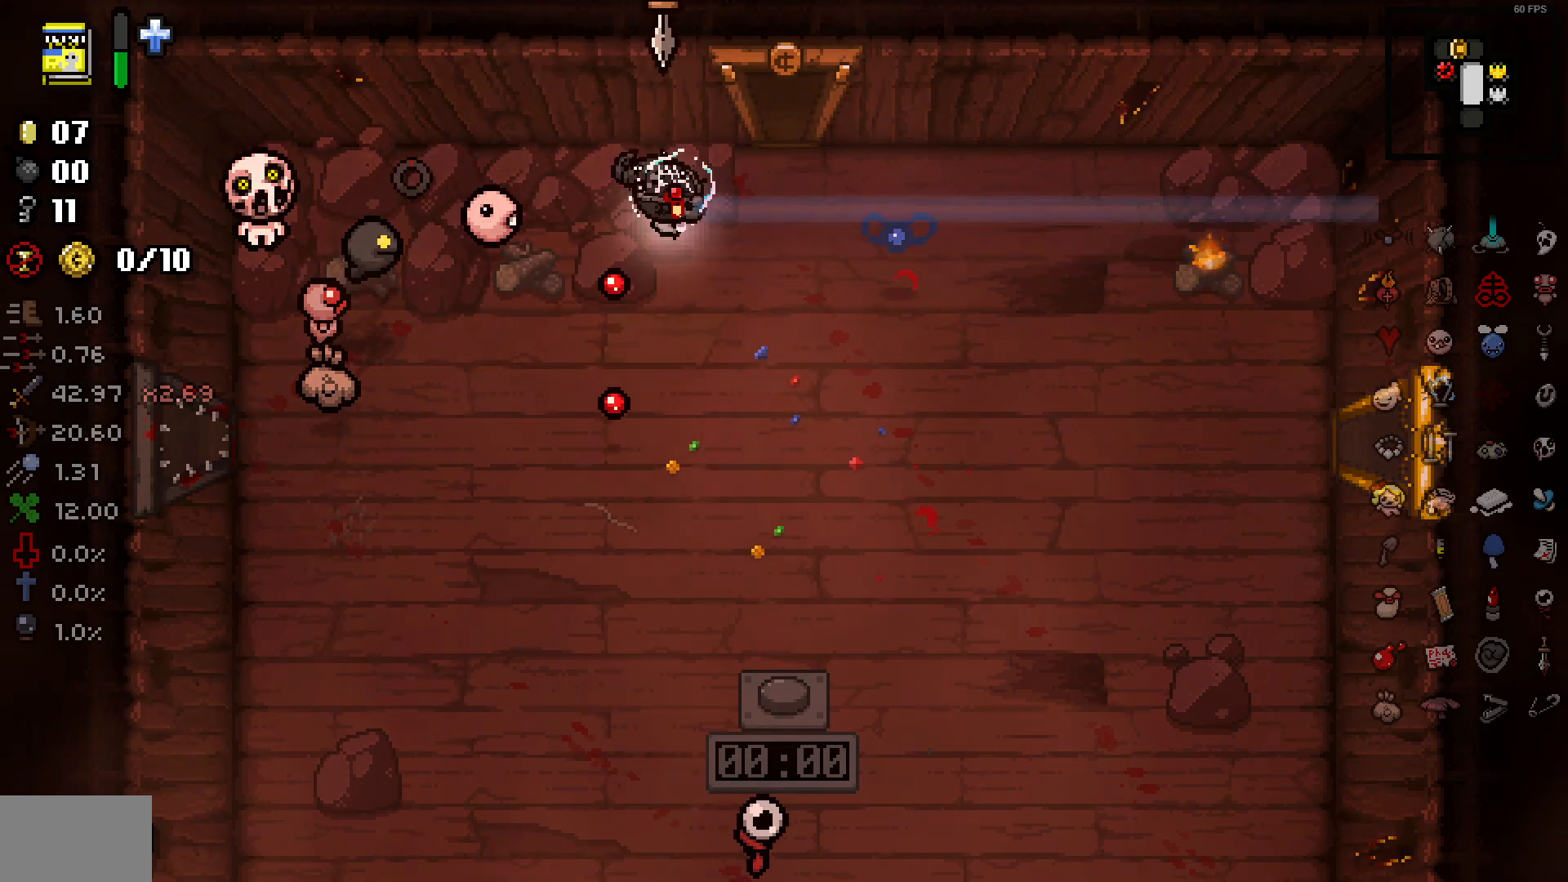
{"buttons": [], "left_stick": "up", "right_stick": "center", "events": [[50, "right_stick", "center"], [183, "left_stick", "up"]]}
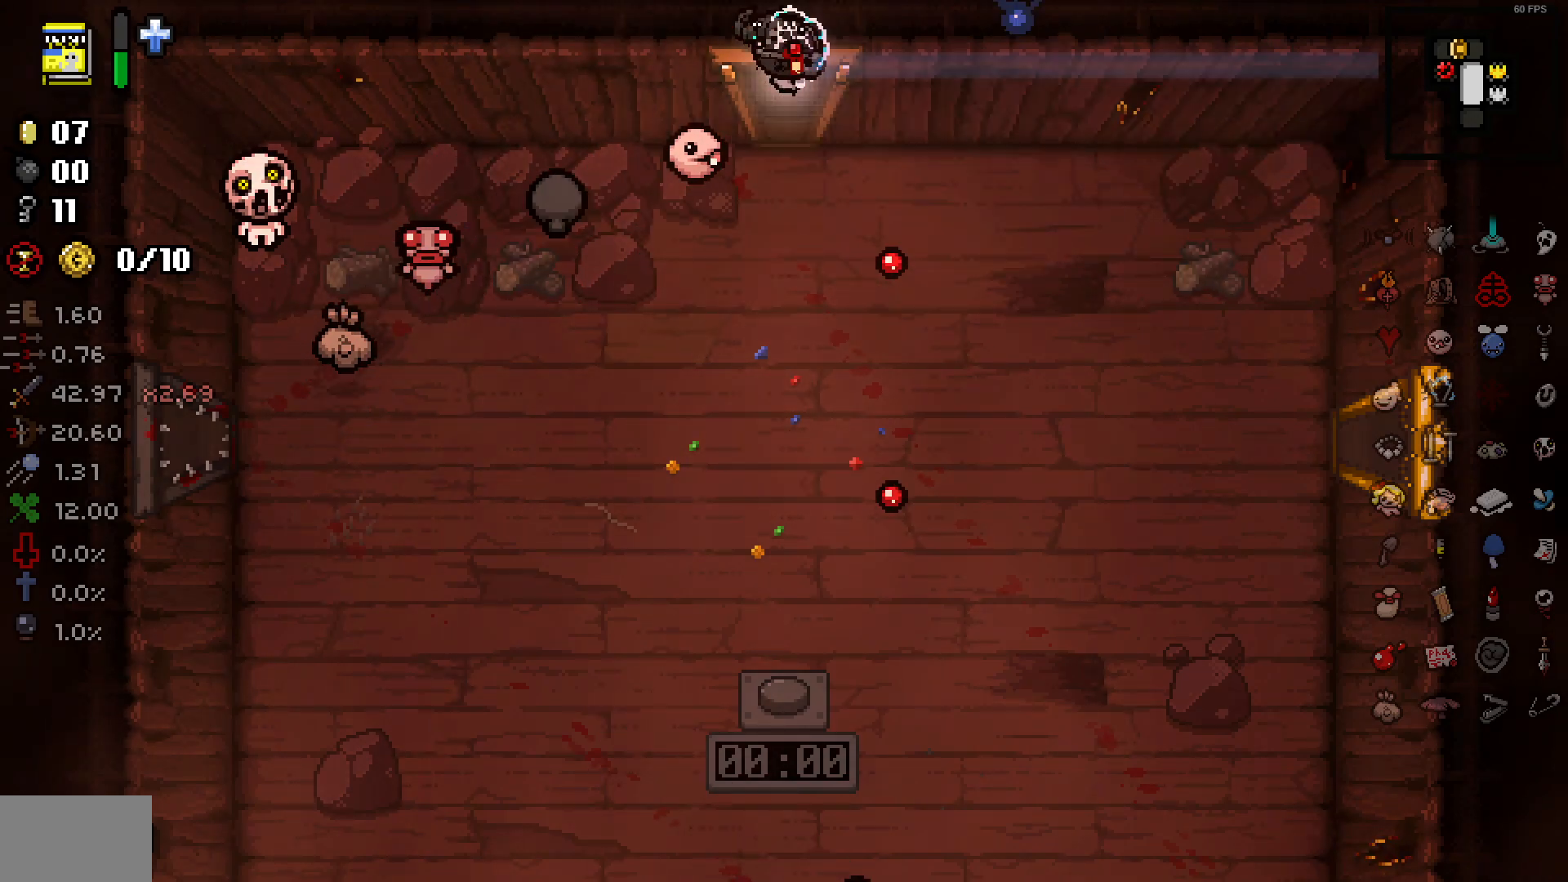
{"buttons": [], "left_stick": "center", "right_stick": "center", "events": [[167, "left_stick", "center"]]}
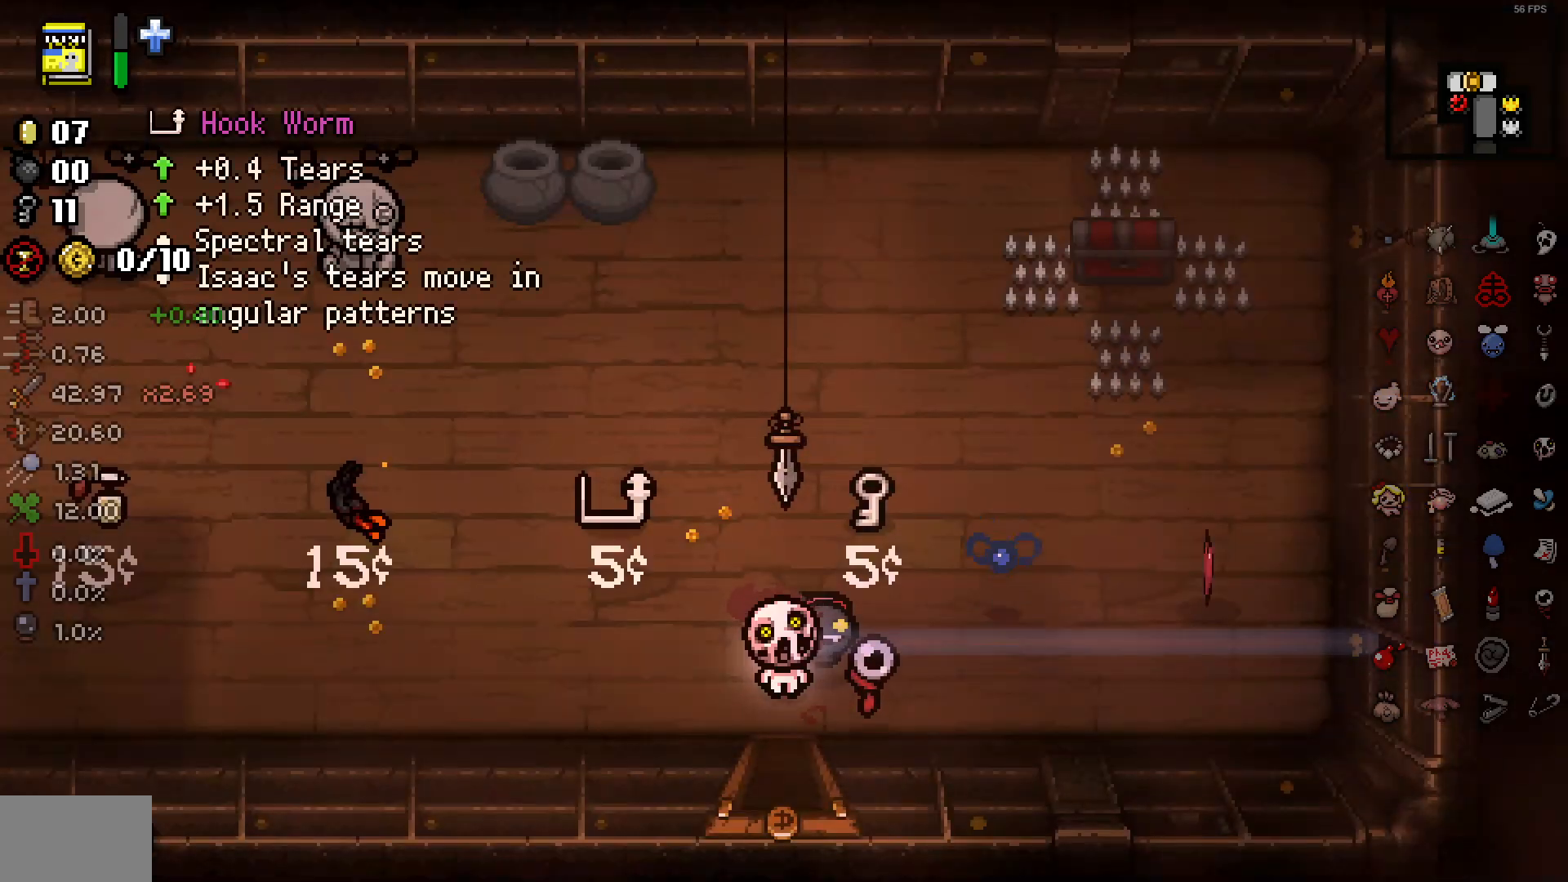
{"buttons": [], "left_stick": "up", "right_stick": "center", "events": [[100, "left_stick", "up"]]}
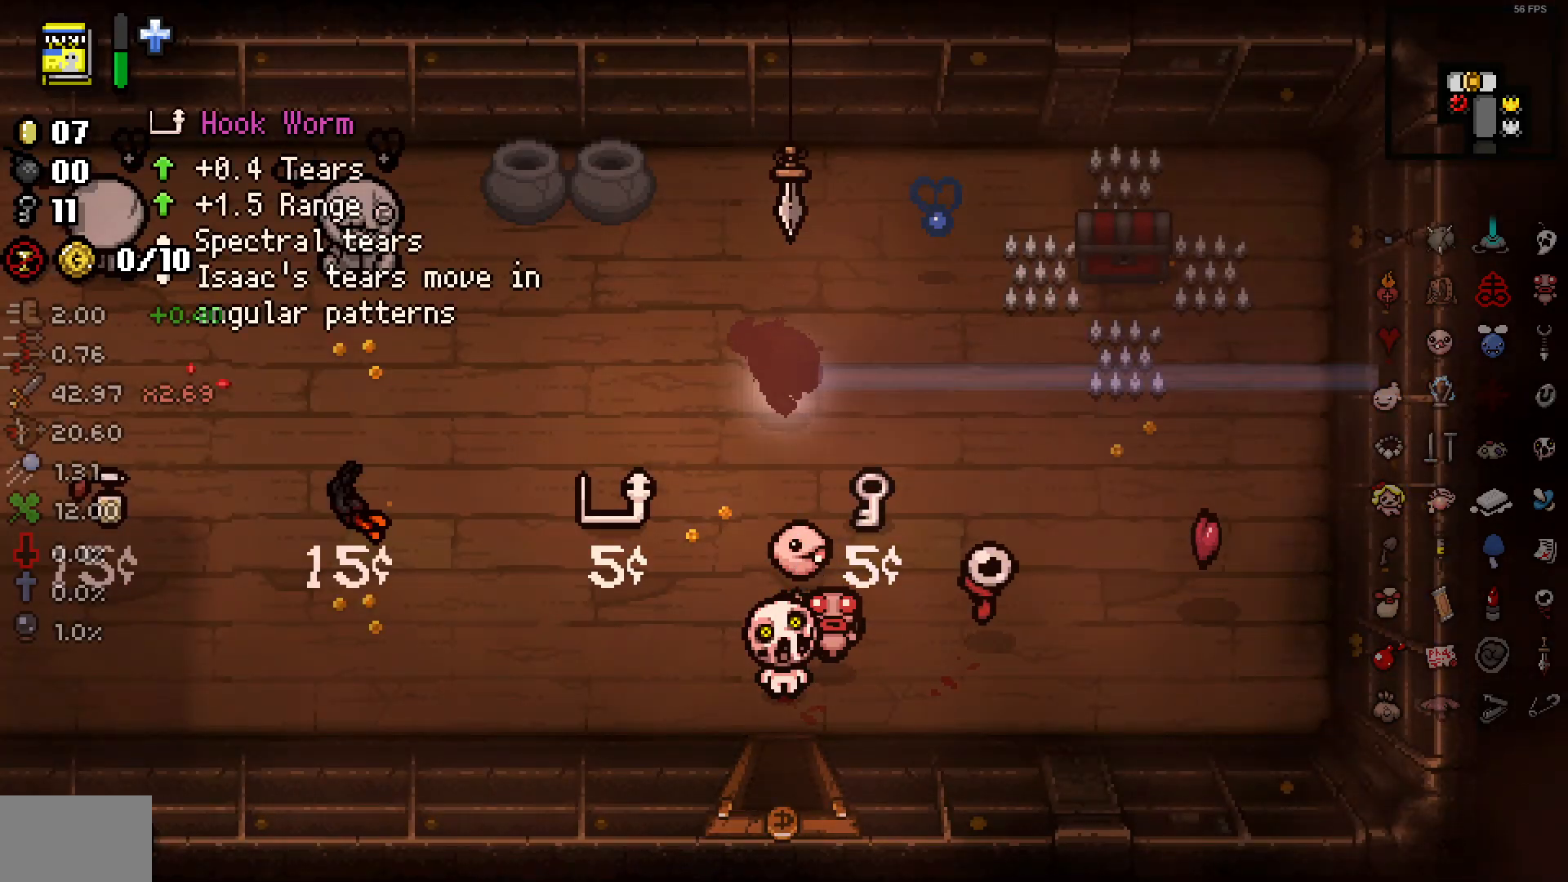
{"buttons": [], "left_stick": "down-left", "right_stick": "center", "events": [[33, "left_stick", "up-right"], [350, "left_stick", "right"], [500, "left_stick", "down-left"]]}
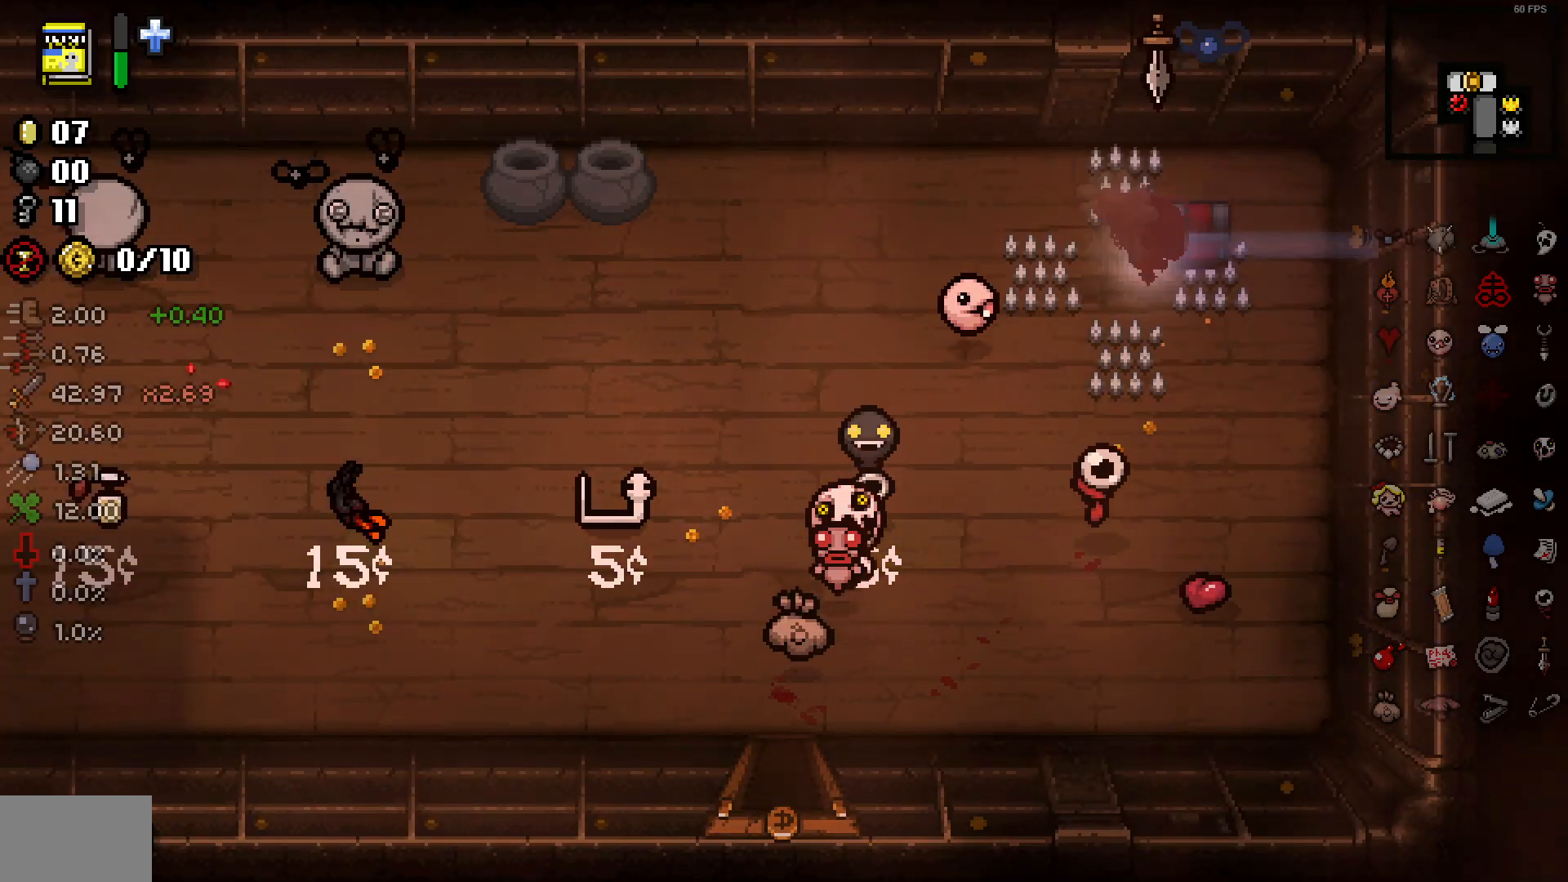
{"buttons": [], "left_stick": "left", "right_stick": "center", "events": [[17, "left_stick", "left"]]}
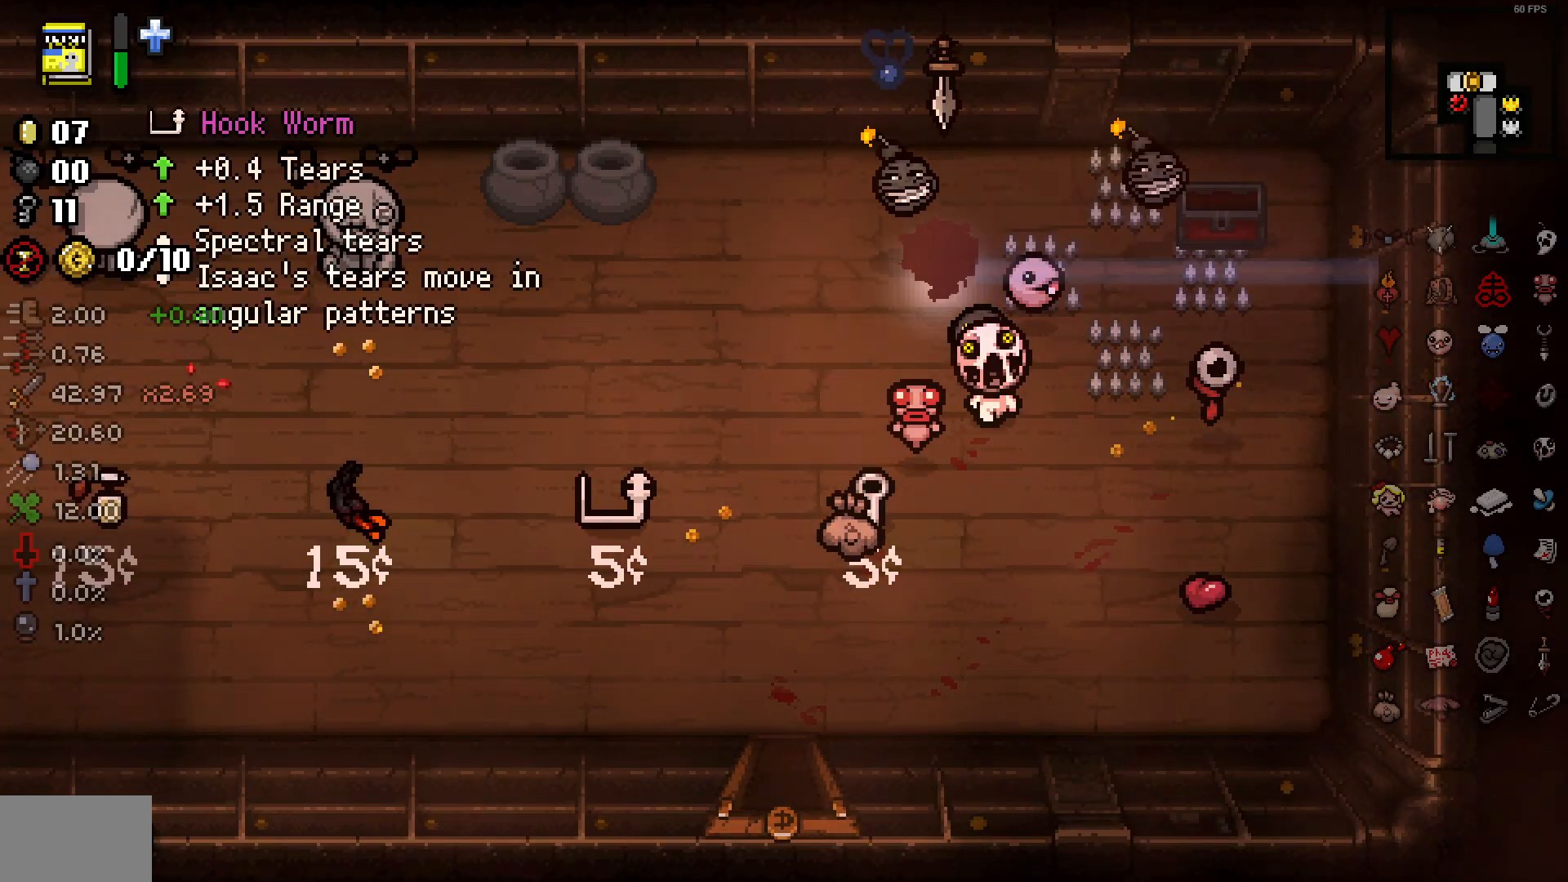
{"buttons": [], "left_stick": "left", "right_stick": "center", "events": [[133, "left_stick", "down-left"], [317, "left_stick", "left"]]}
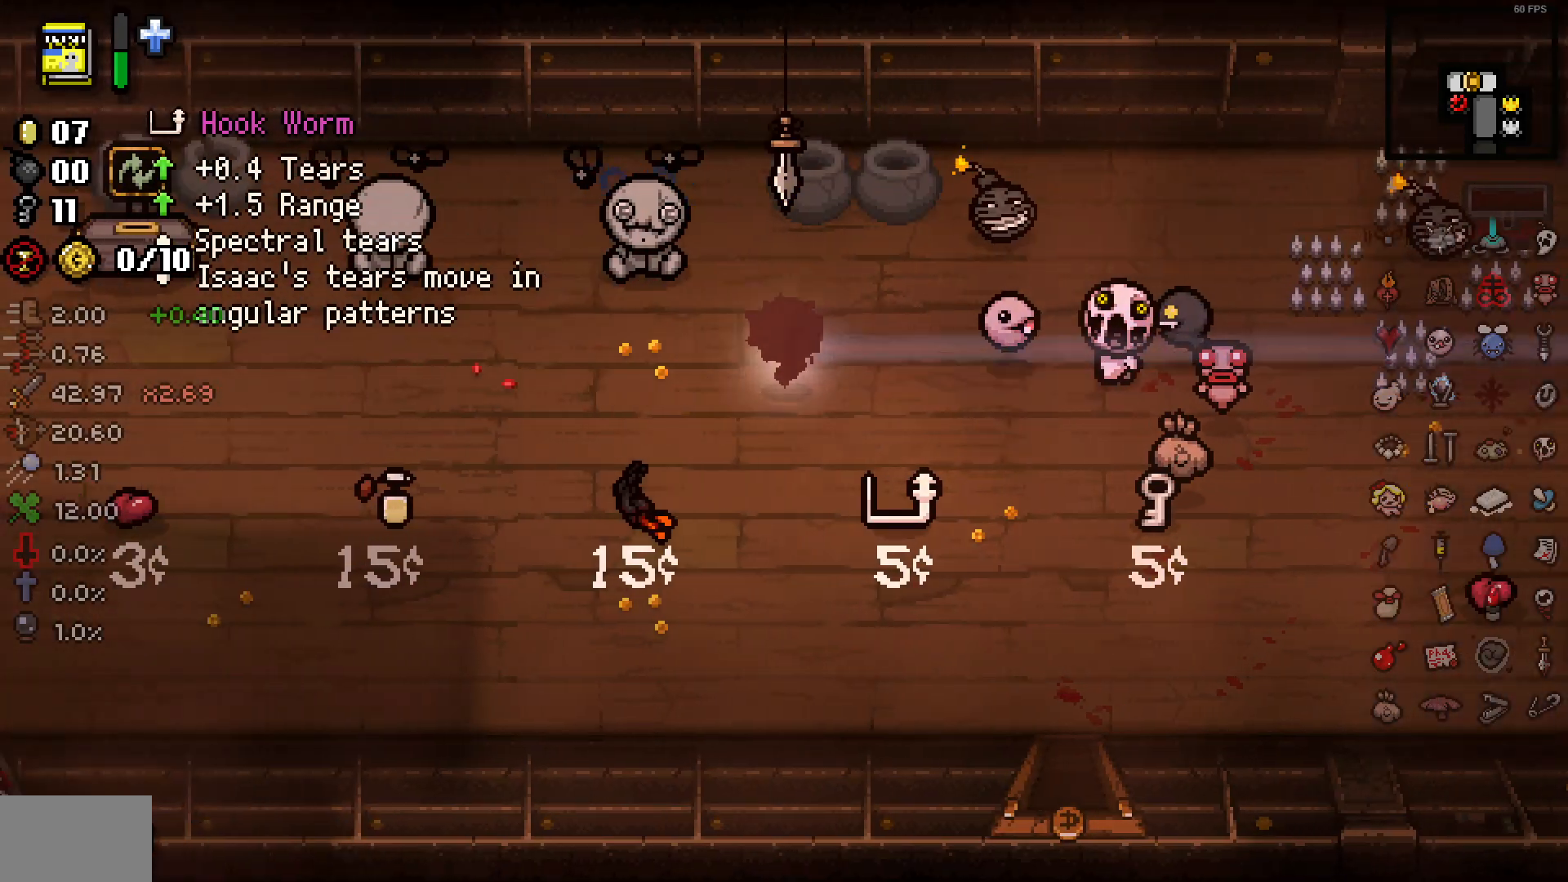
{"buttons": [], "left_stick": "center", "right_stick": "center", "events": [[167, "left_stick", "down-left"], [333, "left_stick", "left"], [500, "left_stick", "center"]]}
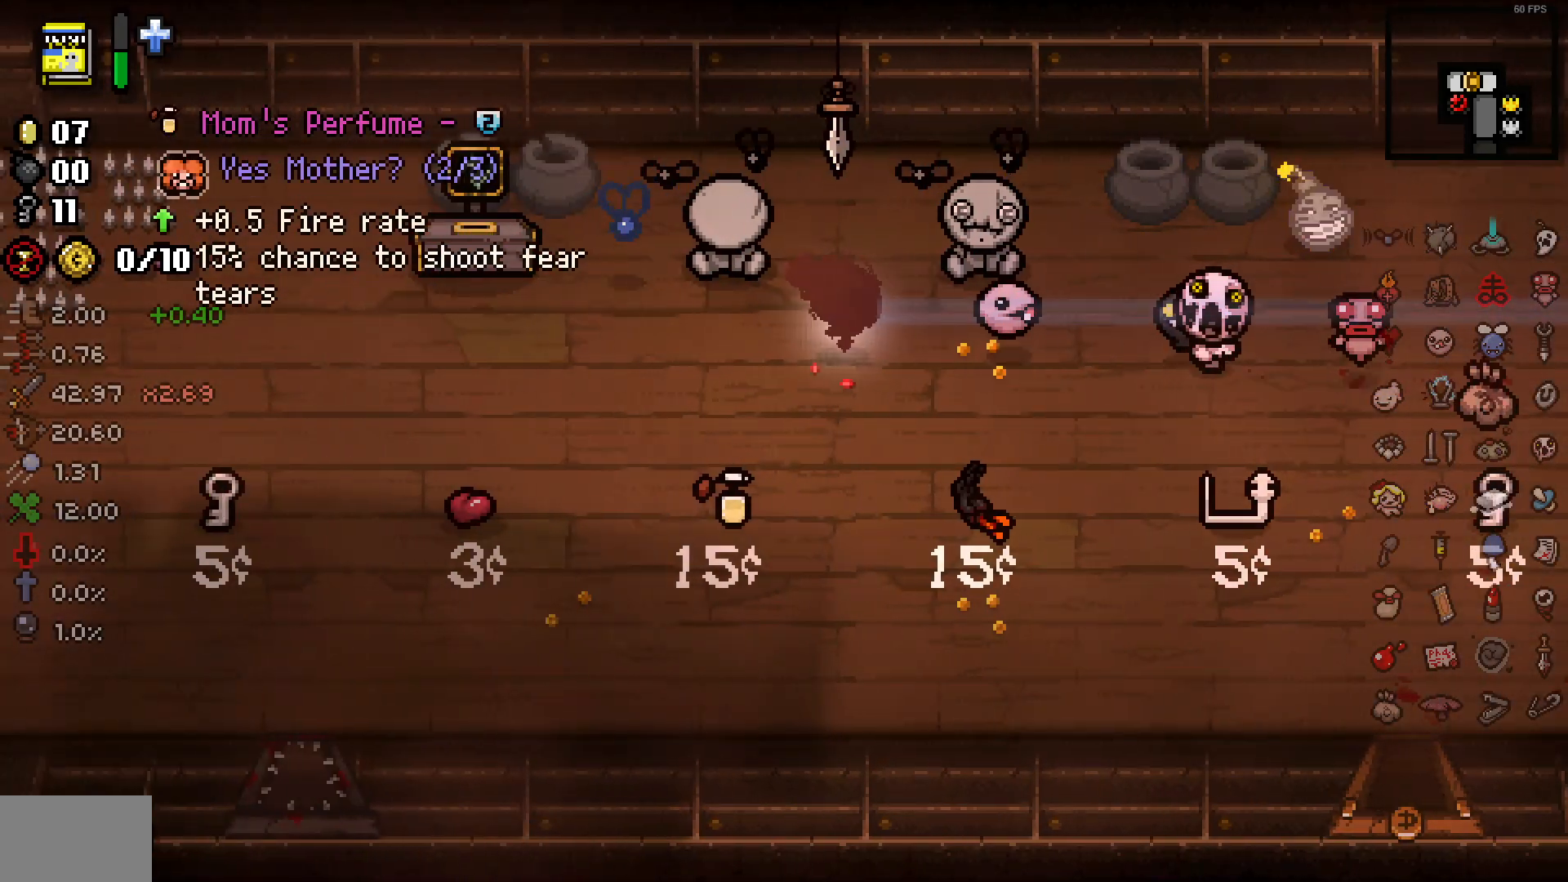
{"buttons": [], "left_stick": "right", "right_stick": "center", "events": [[217, "left_stick", "up-right"], [350, "left_stick", "center"], [467, "left_stick", "right"]]}
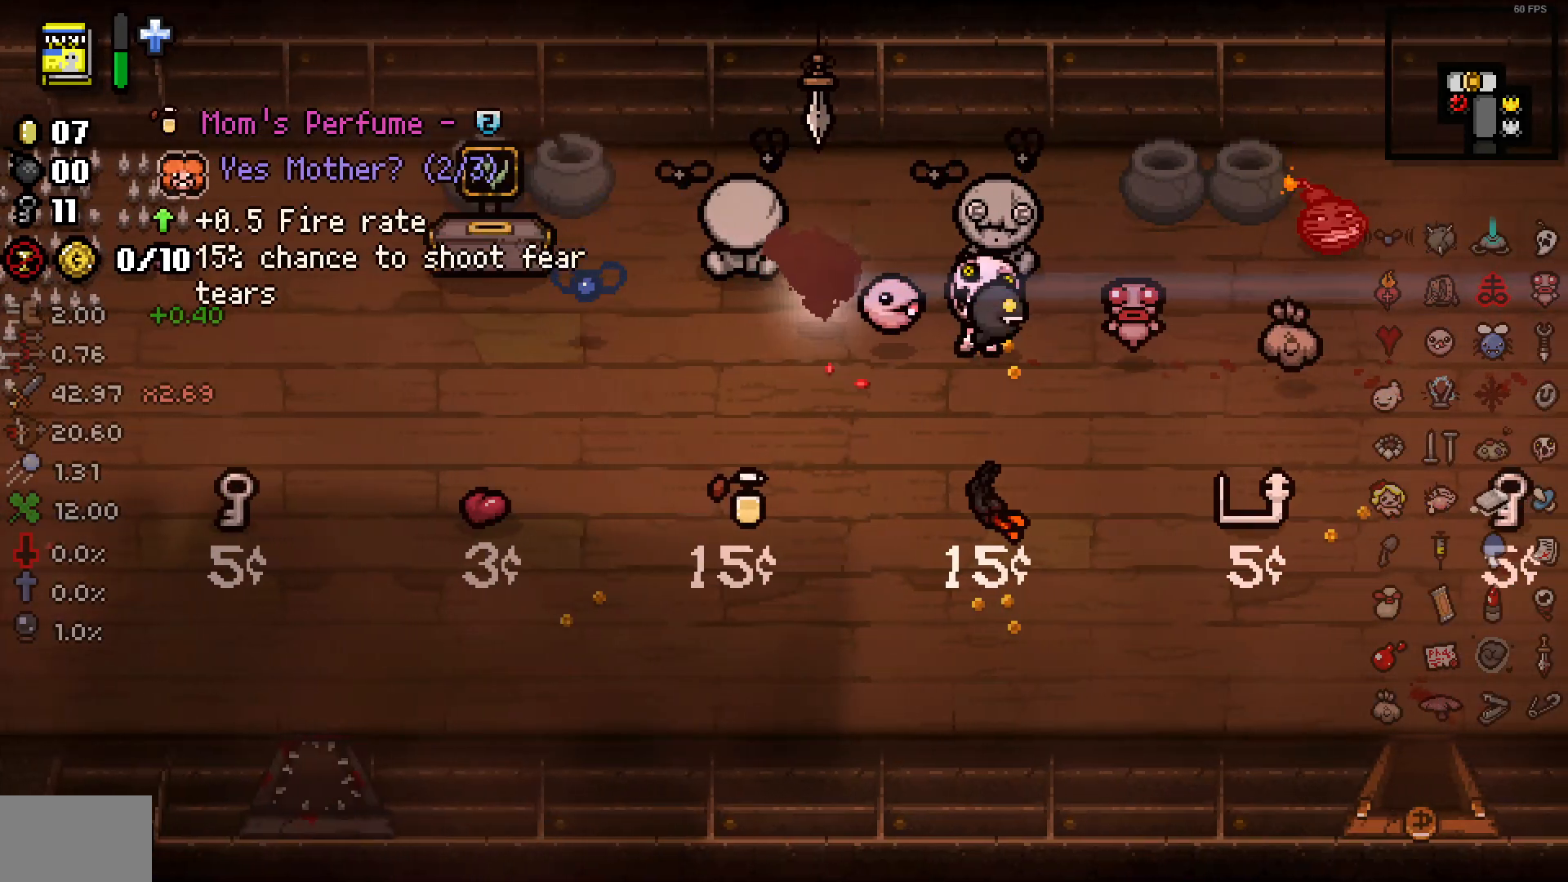
{"buttons": [], "left_stick": "up-right", "right_stick": "center", "events": [[167, "left_stick", "center"], [400, "left_stick", "up-right"]]}
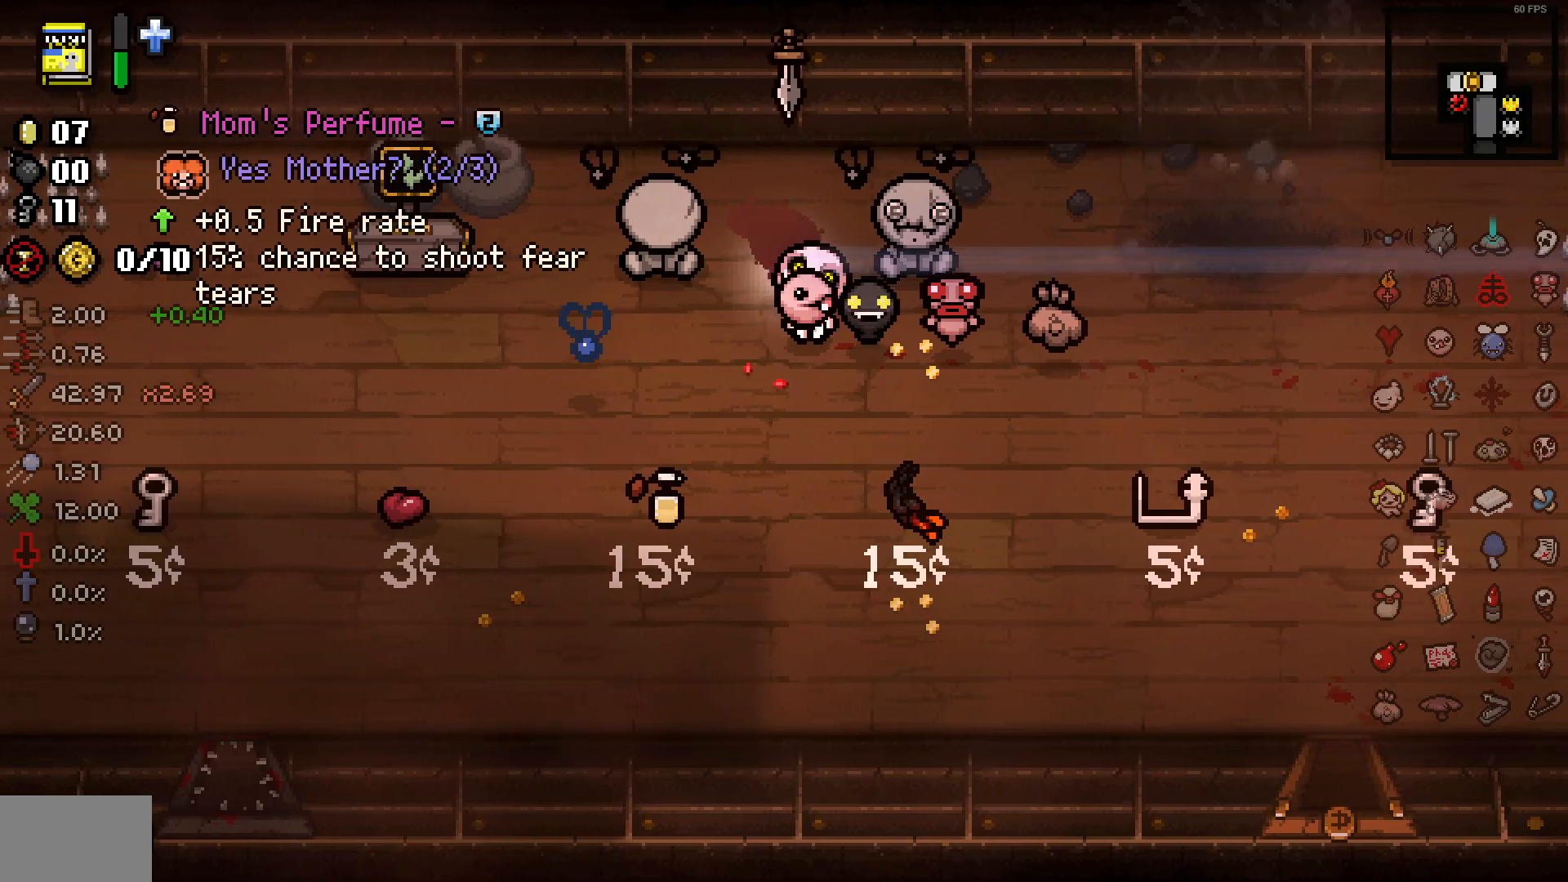
{"buttons": [], "left_stick": "up-left", "right_stick": "center", "events": [[17, "left_stick", "center"], [83, "left_stick", "up-left"], [200, "left_stick", "center"], [317, "left_stick", "up"], [367, "left_stick", "up-left"]]}
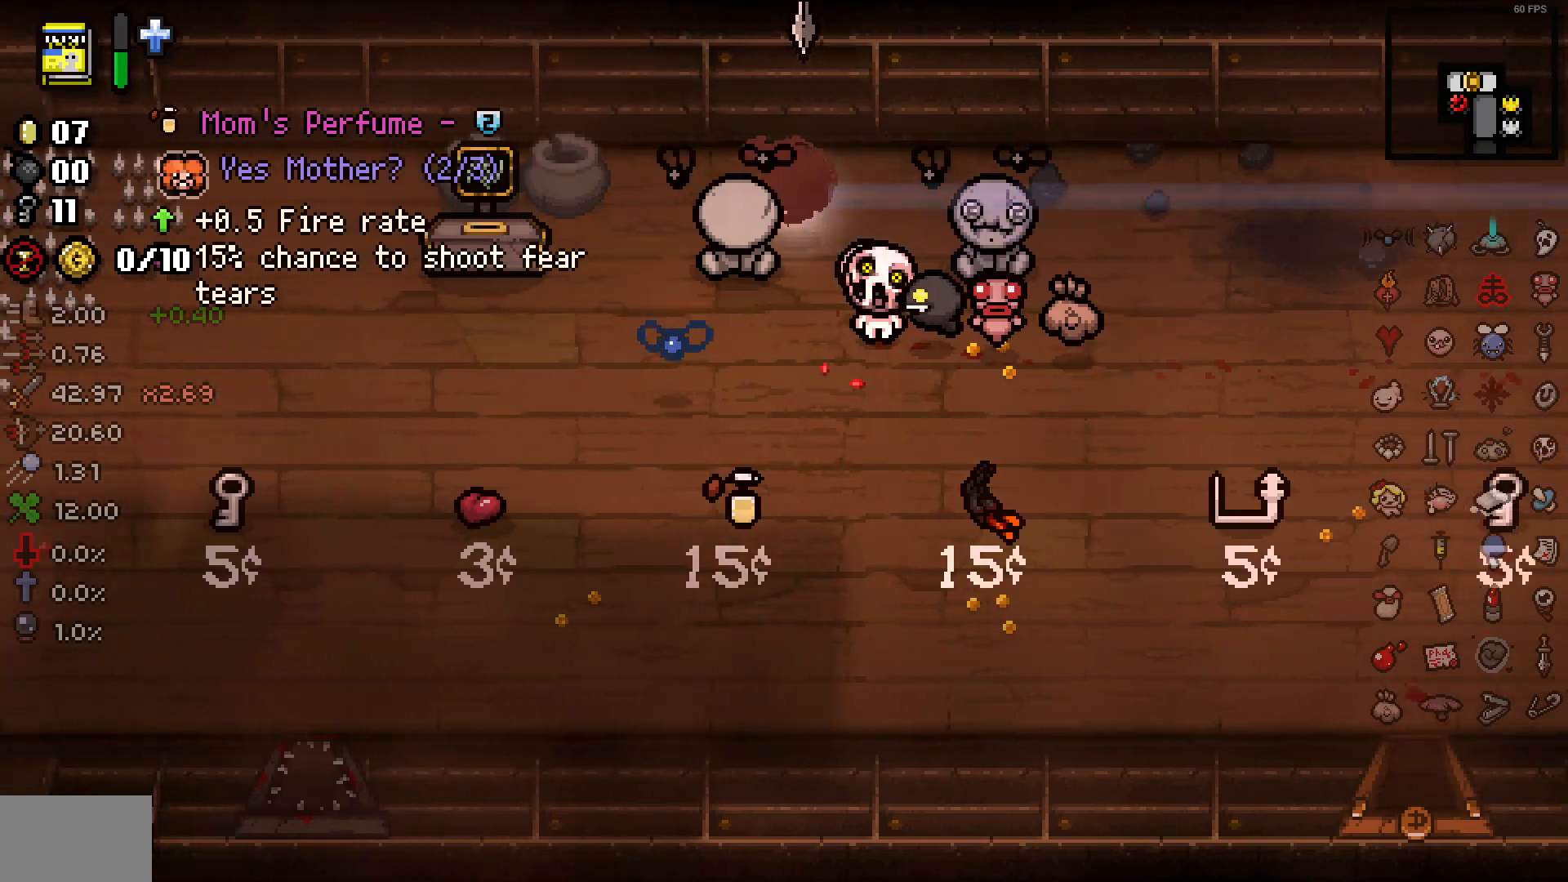
{"buttons": [], "left_stick": "up-left", "right_stick": "center", "events": []}
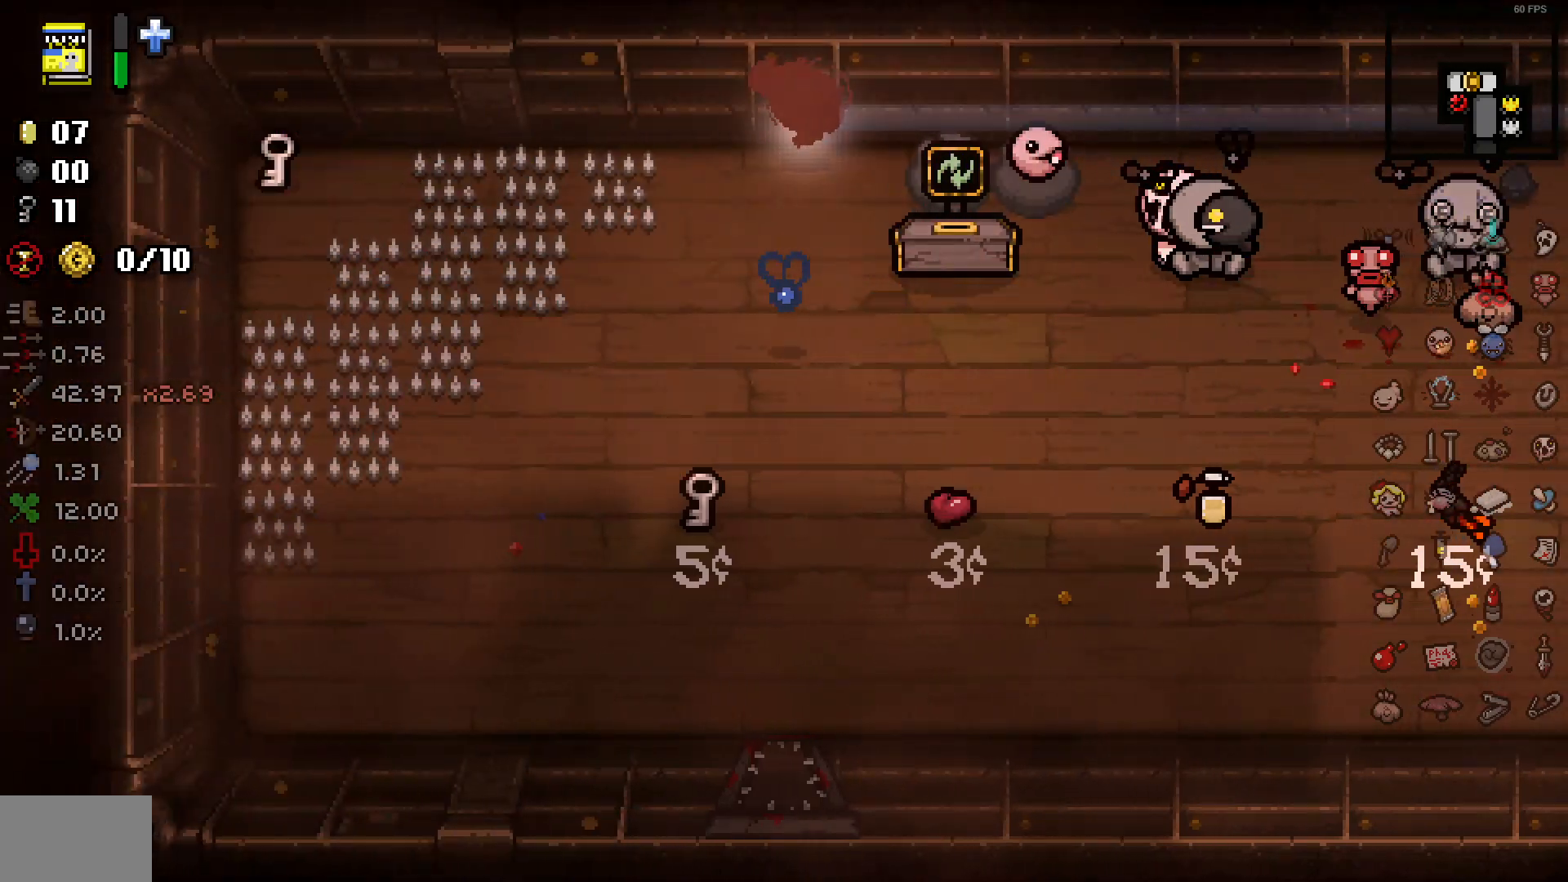
{"buttons": [], "left_stick": "down-left", "right_stick": "center", "events": [[467, "left_stick", "down-left"]]}
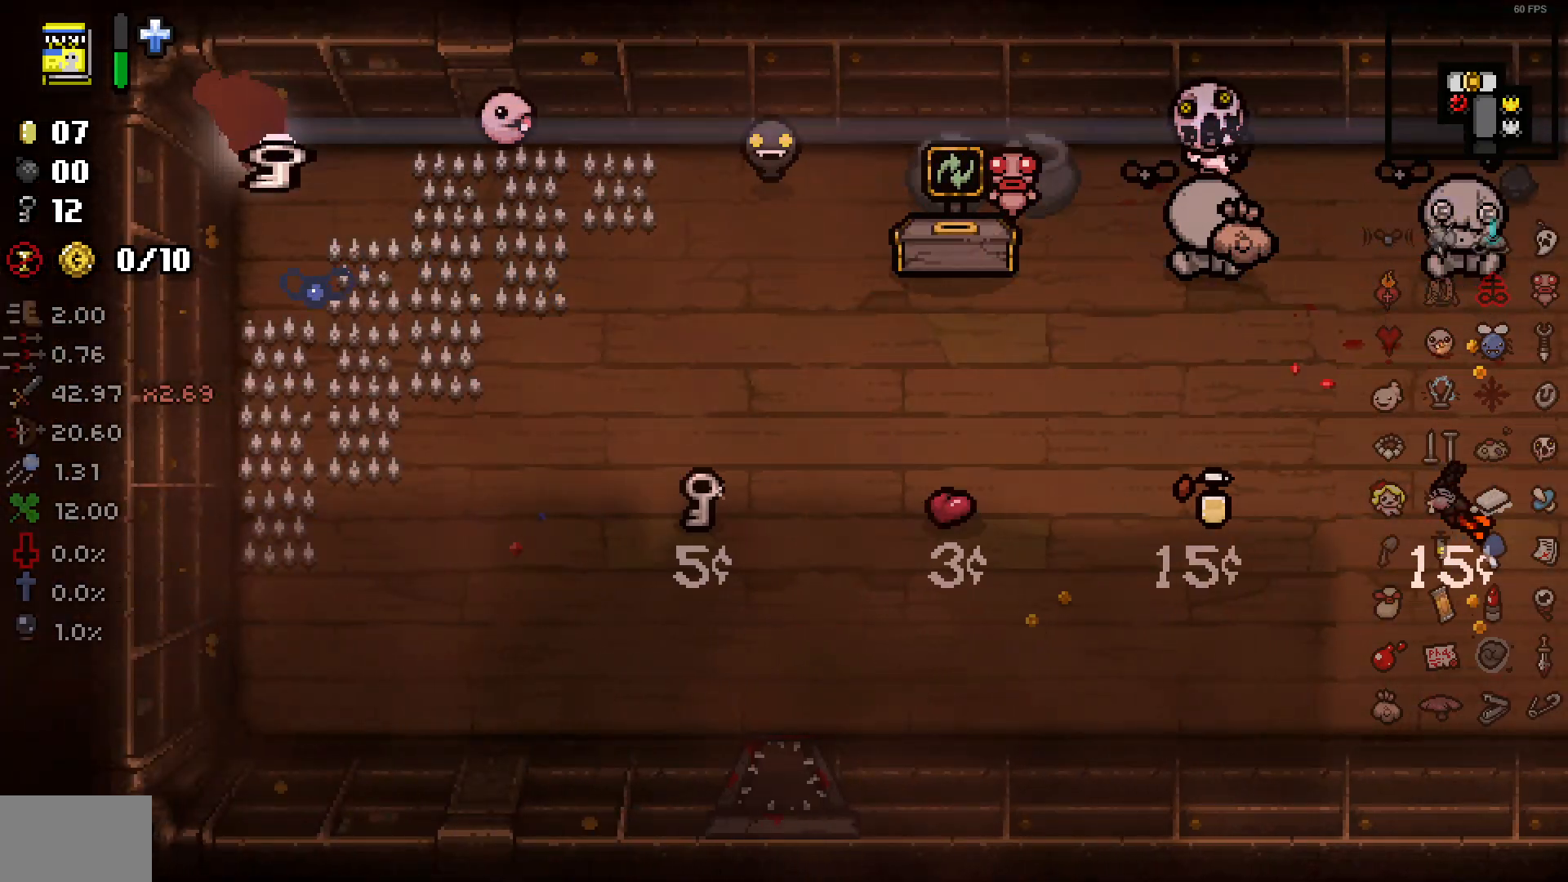
{"buttons": [], "left_stick": "down", "right_stick": "center", "events": [[67, "left_stick", "down"]]}
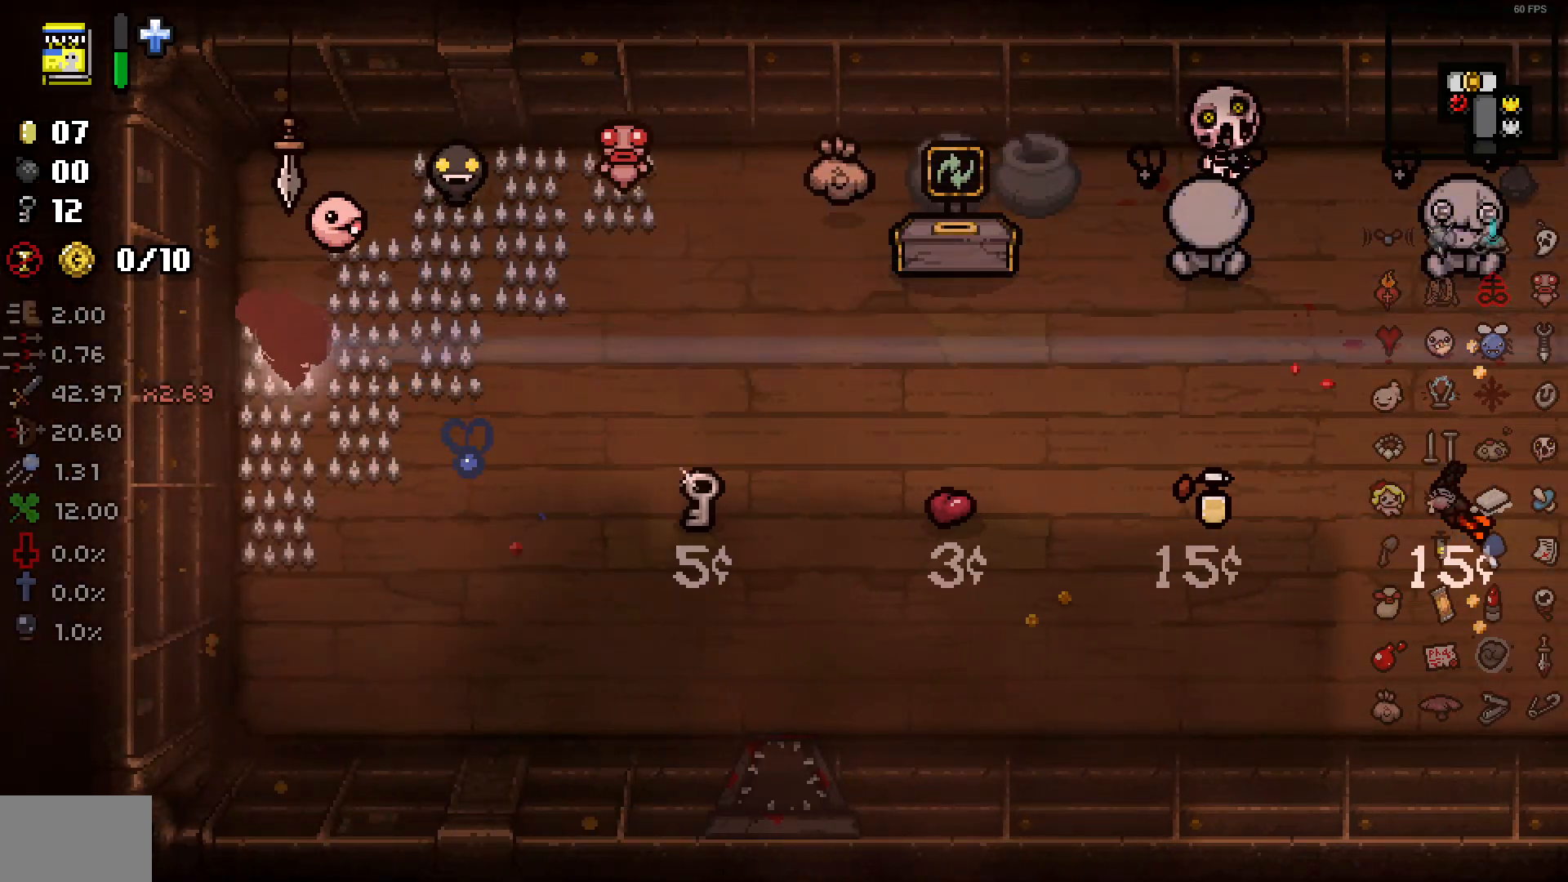
{"buttons": [], "left_stick": "down-right", "right_stick": "center", "events": [[283, "left_stick", "down-right"]]}
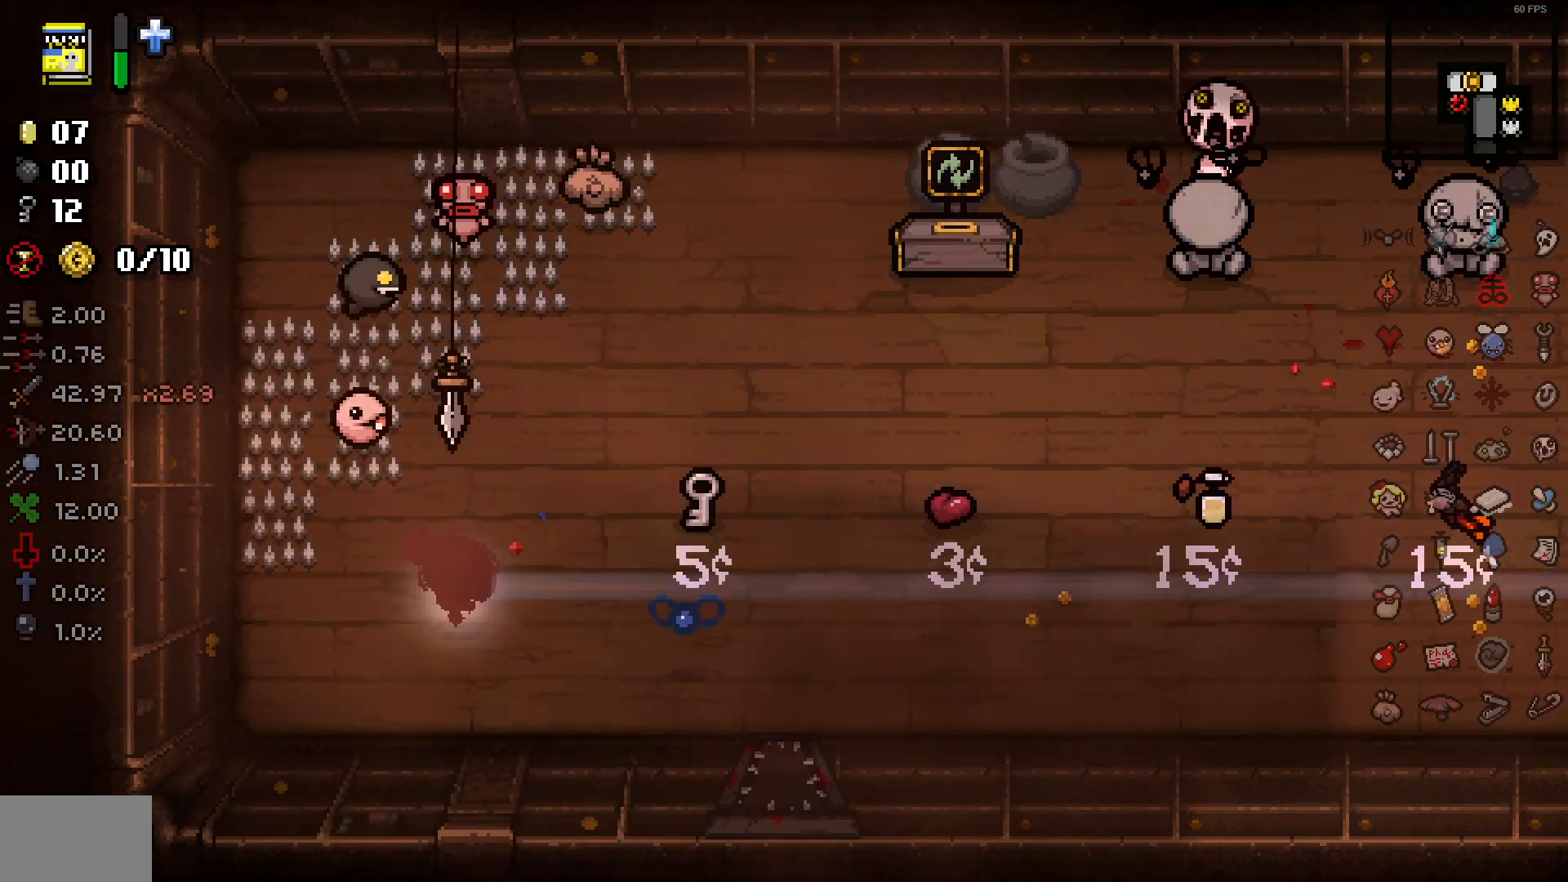
{"buttons": [], "left_stick": "down-right", "right_stick": "center", "events": []}
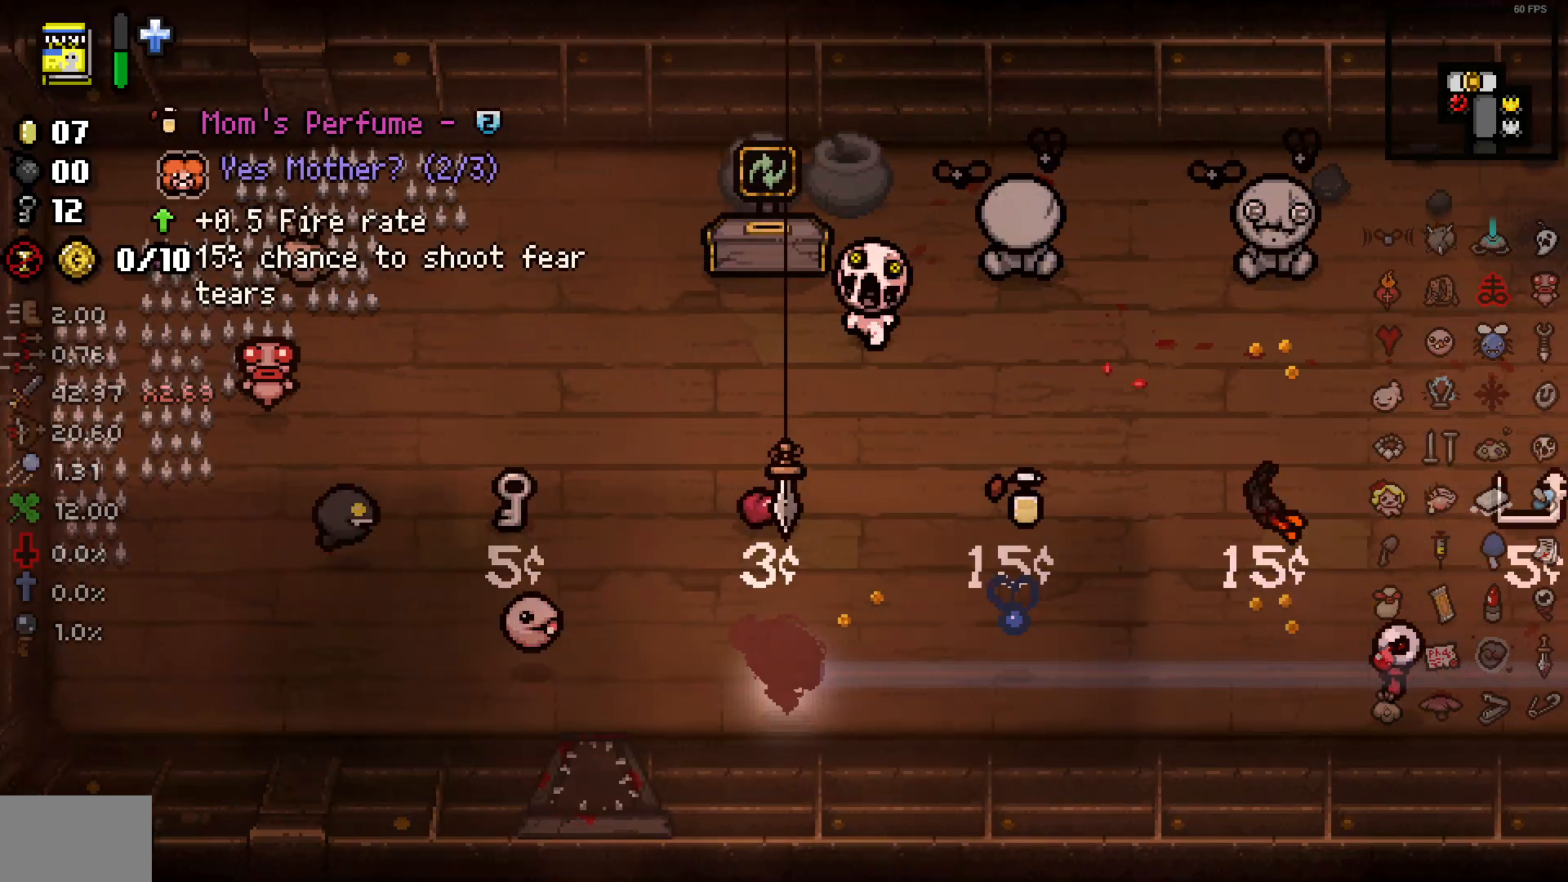
{"buttons": [], "left_stick": "down-right", "right_stick": "center", "events": []}
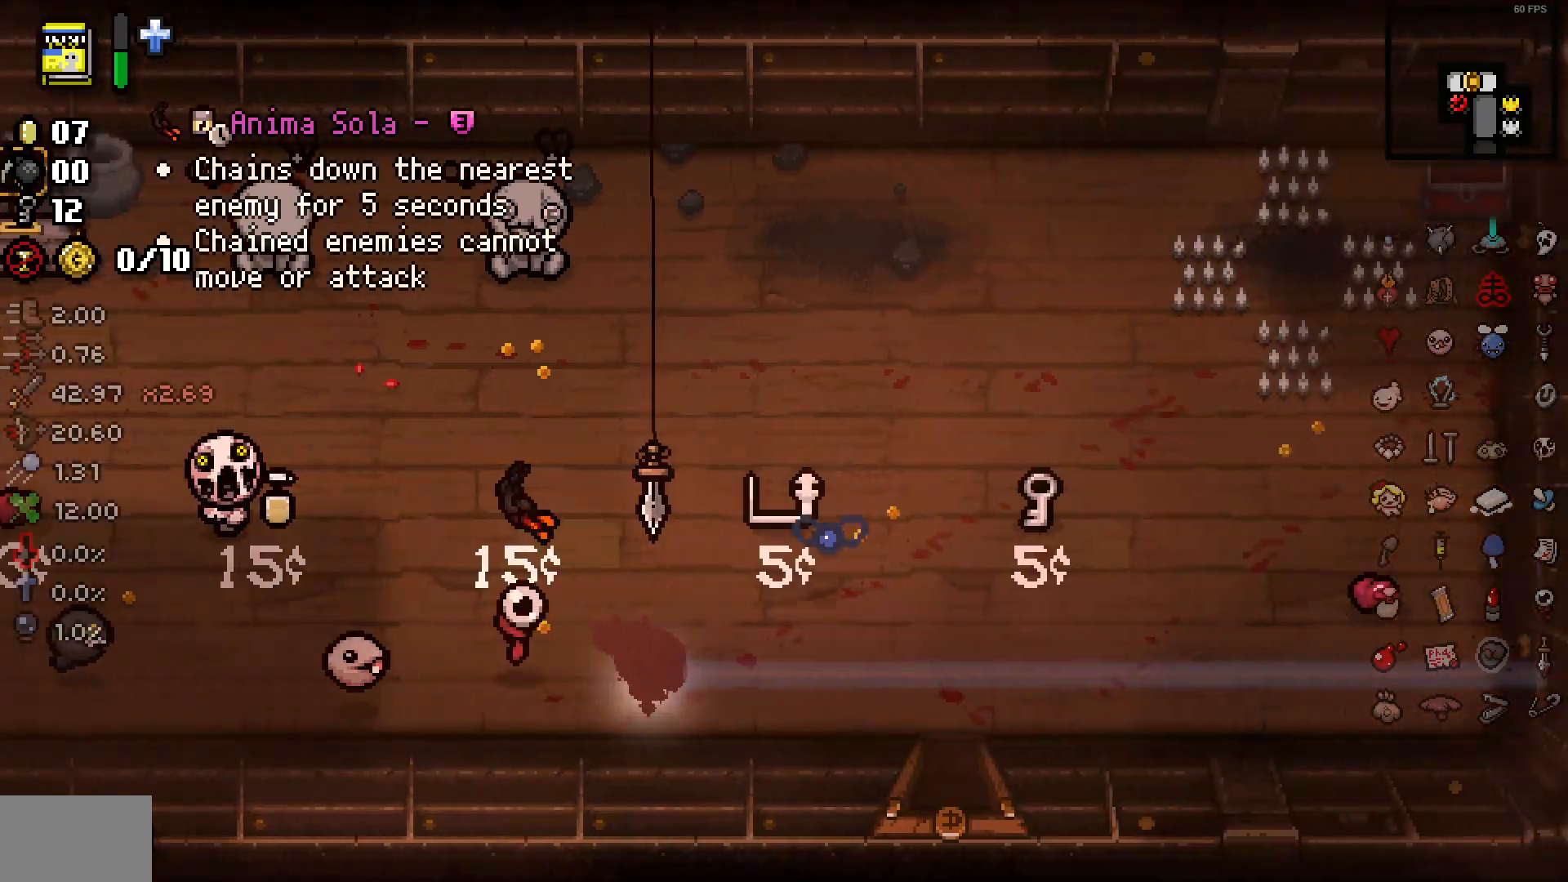
{"buttons": [], "left_stick": "down-right", "right_stick": "center", "events": []}